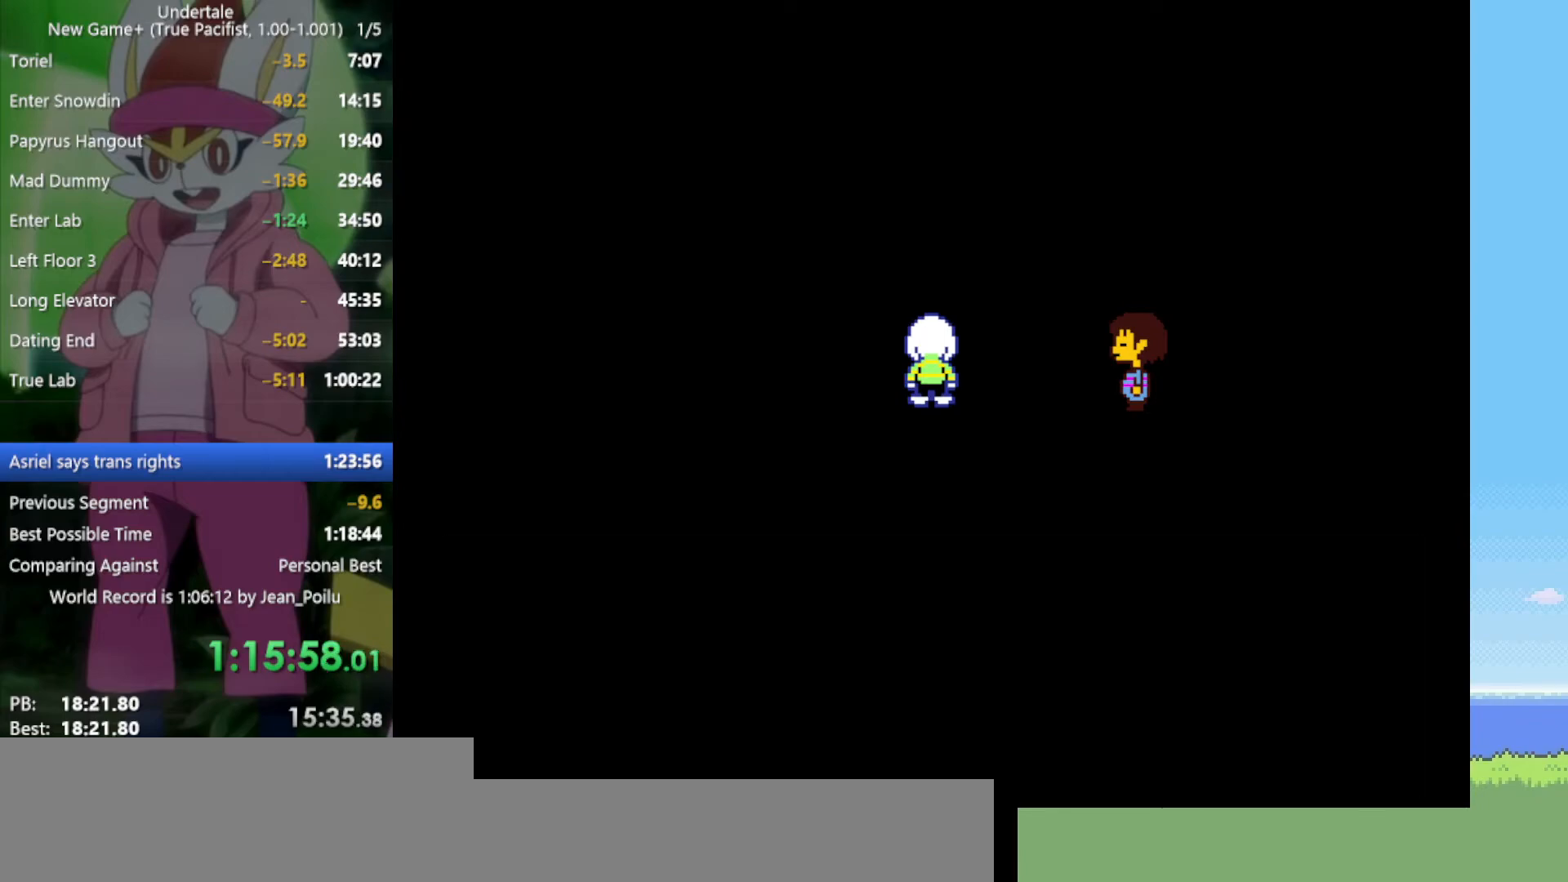
Gameplay with keyboard; each line is a JSON object with the keys held at the frame after it. "events" lists presses ("down") and releases ("up") of "c", "ctrl", "down", "left", "return", "right", "shift", "up", "x" and "z" between this image and that frame as [ms after this image, input, new state], when the widget could be followed in between. No other keys are recorded. Mouse input is not recorded.
{"keys": [], "events": [[17, "x", "down"], [67, "return", "down"], [67, "shift", "down"], [67, "x", "up"], [67, "z", "up"], [117, "return", "up"], [117, "shift", "up"], [150, "return", "down"], [150, "shift", "down"], [150, "x", "down"], [150, "z", "down"], [200, "return", "up"], [200, "shift", "up"], [200, "x", "up"], [200, "z", "up"], [250, "return", "down"], [250, "shift", "down"], [300, "return", "up"], [300, "shift", "up"], [300, "x", "down"], [300, "z", "down"], [334, "return", "down"], [334, "shift", "down"], [334, "x", "up"], [334, "z", "up"], [384, "return", "up"], [384, "shift", "up"], [384, "z", "down"], [434, "return", "down"], [434, "shift", "down"], [434, "x", "down"], [484, "return", "up"], [484, "shift", "up"], [484, "x", "up"], [484, "z", "up"]]}
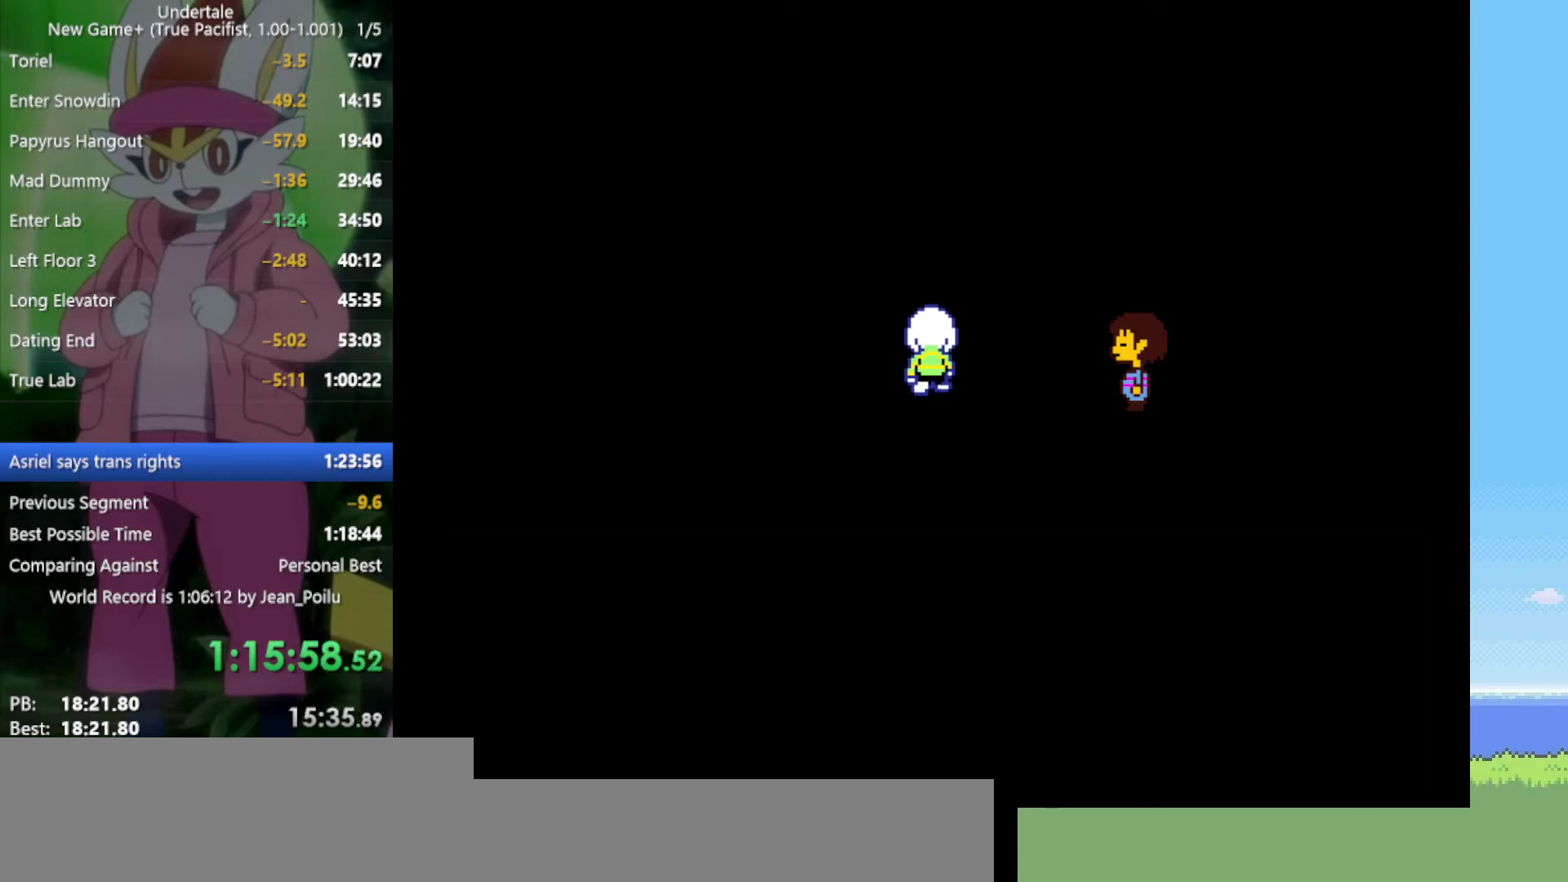
{"keys": ["return", "shift", "z"], "events": [[17, "return", "down"], [67, "return", "up"], [67, "shift", "down"], [67, "x", "down"], [67, "z", "down"], [117, "shift", "up"], [117, "x", "up"], [117, "z", "up"], [167, "return", "down"], [167, "shift", "down"], [200, "x", "down"], [200, "z", "down"], [250, "return", "up"], [250, "shift", "up"], [250, "x", "up"], [250, "z", "up"], [300, "shift", "down"], [350, "return", "down"], [350, "x", "down"], [350, "z", "down"], [400, "return", "up"], [400, "shift", "up"], [400, "z", "up"], [434, "x", "up"], [484, "return", "down"], [484, "shift", "down"], [484, "z", "down"]]}
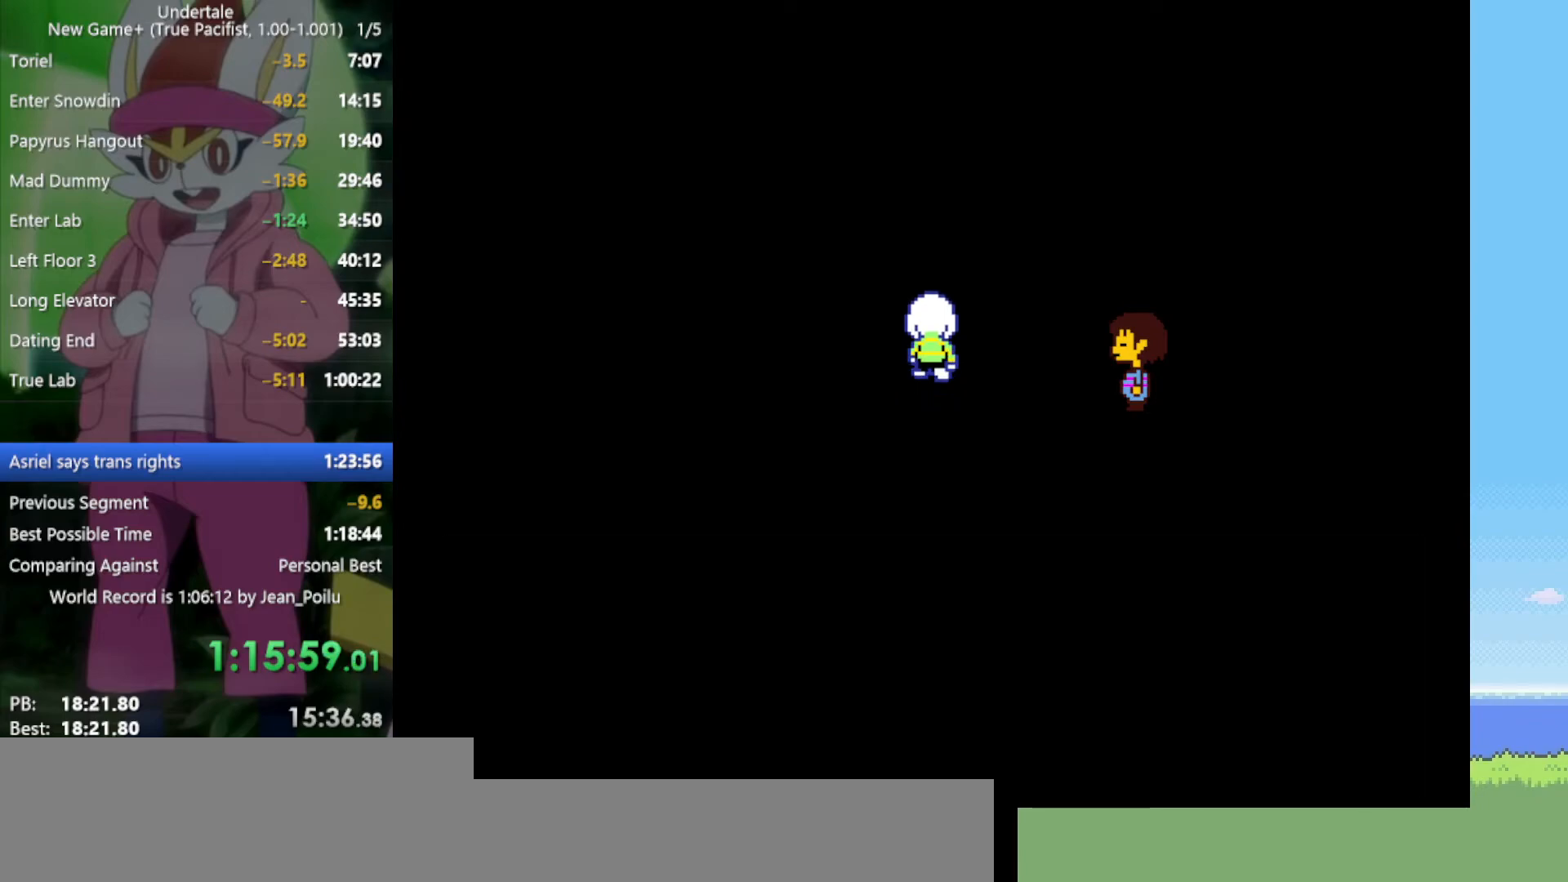
{"keys": ["x", "z"], "events": [[34, "return", "up"], [34, "shift", "up"], [34, "x", "down"], [84, "x", "up"], [84, "z", "up"], [117, "shift", "down"], [167, "z", "down"], [217, "shift", "up"], [217, "z", "up"], [300, "return", "down"], [300, "shift", "down"], [350, "return", "up"], [350, "shift", "up"], [350, "x", "down"], [350, "z", "down"], [400, "x", "up"], [400, "z", "up"], [434, "return", "down"], [434, "shift", "down"], [484, "return", "up"], [484, "shift", "up"], [484, "x", "down"], [484, "z", "down"]]}
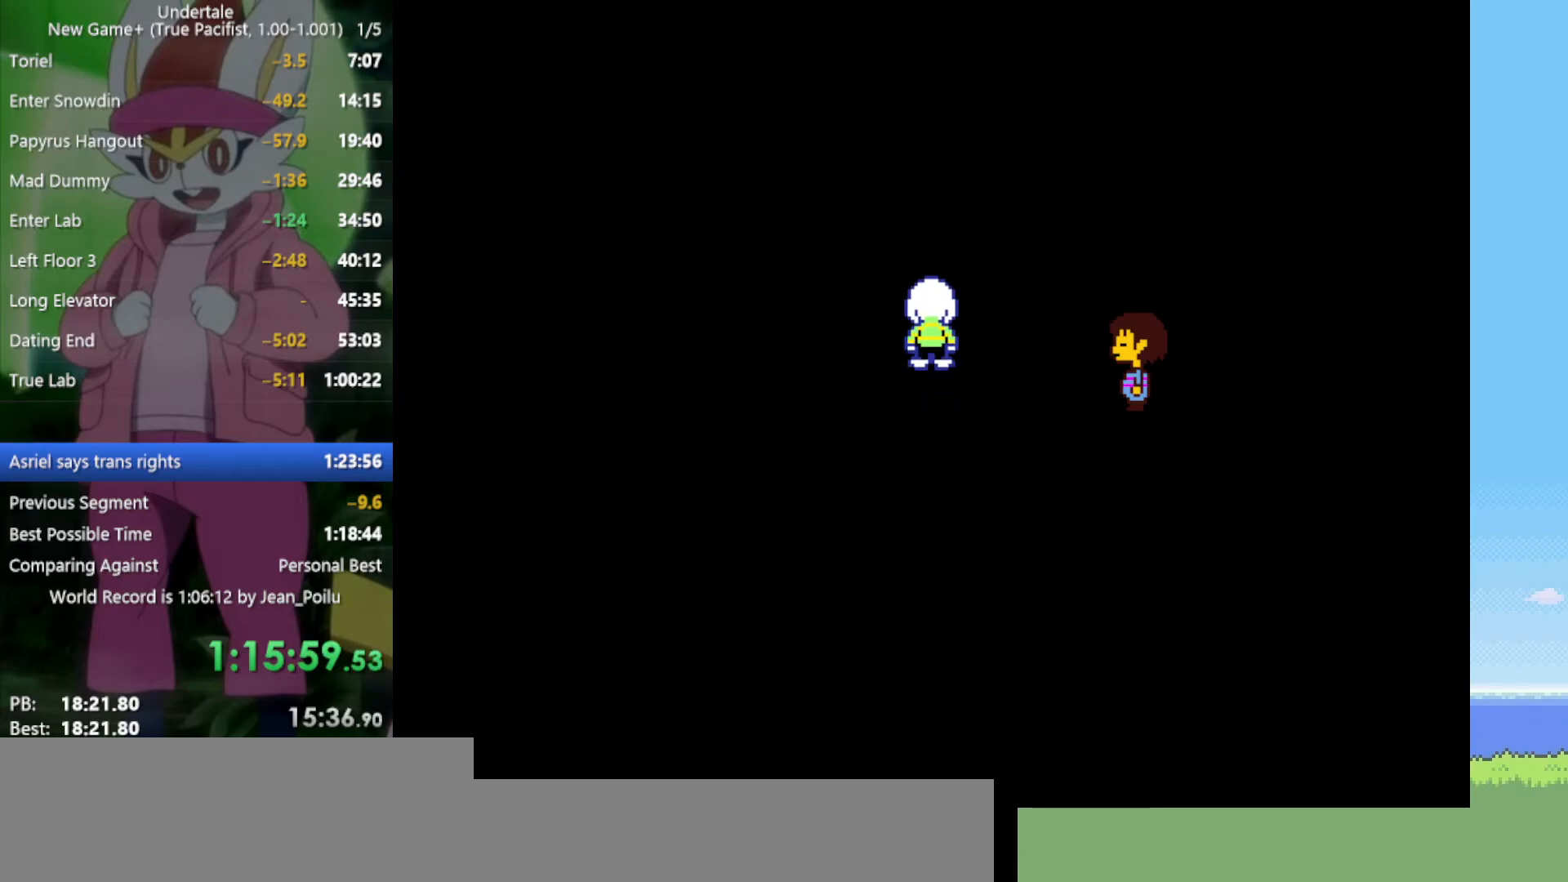
{"keys": ["x"], "events": [[34, "x", "up"], [34, "z", "up"], [84, "return", "down"], [84, "shift", "down"], [117, "return", "up"], [117, "shift", "up"], [117, "z", "down"], [167, "return", "down"], [167, "shift", "down"], [167, "x", "down"], [217, "x", "up"], [217, "z", "up"], [267, "return", "up"], [267, "shift", "up"], [300, "return", "down"], [300, "shift", "down"], [300, "x", "down"], [300, "z", "down"], [350, "return", "up"], [350, "shift", "up"], [350, "x", "up"], [350, "z", "up"], [450, "shift", "down"], [450, "x", "down"], [450, "z", "down"], [484, "shift", "up"], [484, "z", "up"]]}
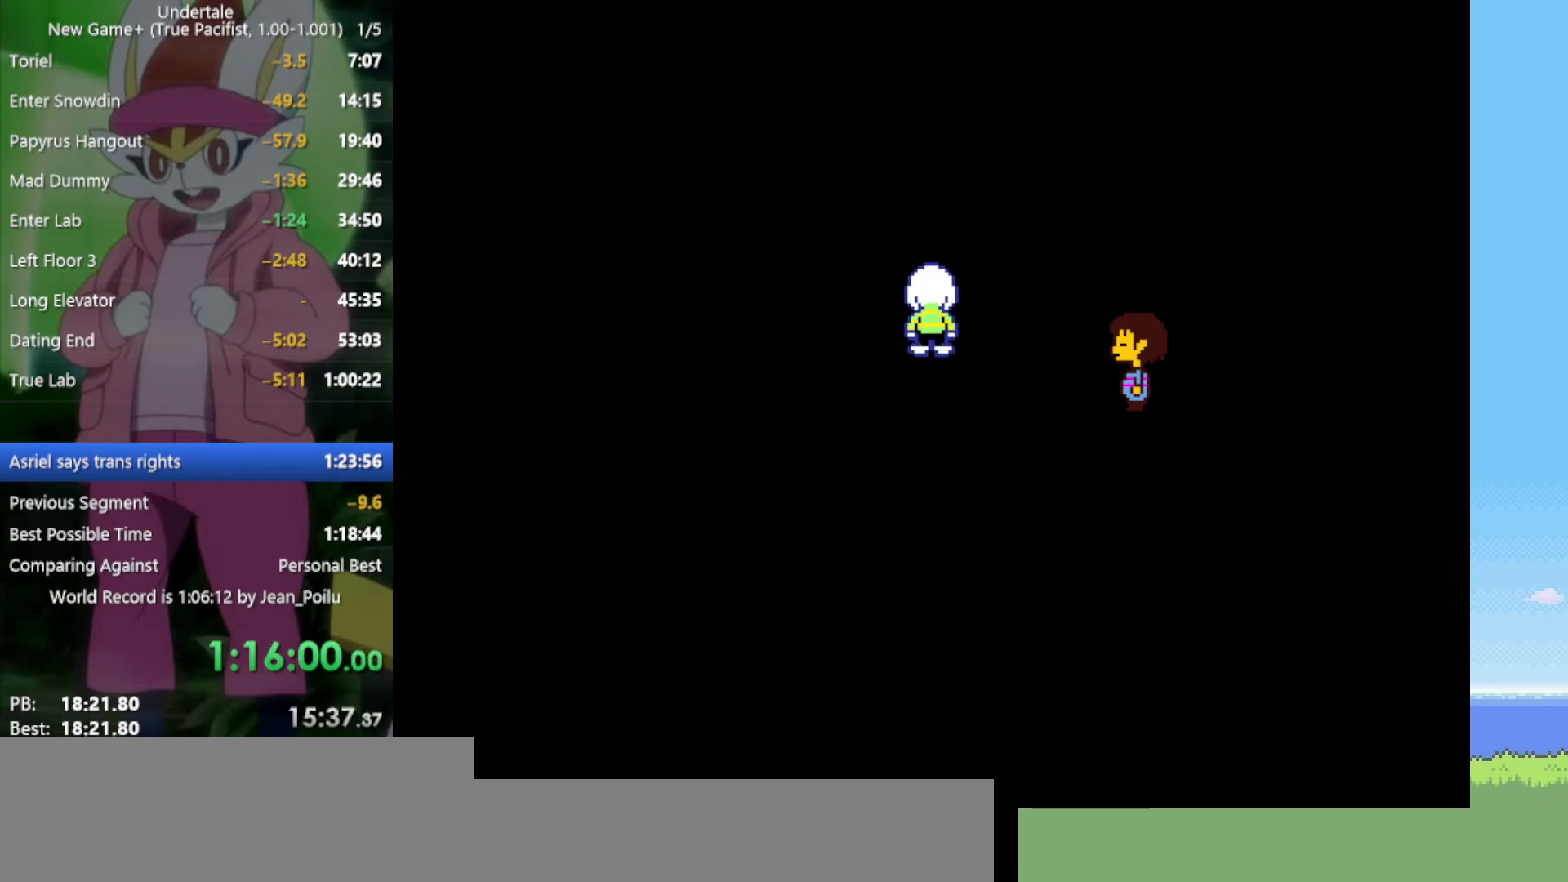
{"keys": ["x", "z"], "events": [[34, "shift", "down"], [34, "x", "up"], [84, "shift", "up"], [84, "z", "down"], [134, "shift", "down"], [134, "x", "down"], [167, "return", "down"], [167, "x", "up"], [217, "return", "up"], [217, "shift", "up"], [267, "x", "down"], [317, "return", "down"], [317, "shift", "down"], [367, "return", "up"], [367, "shift", "up"], [367, "x", "up"], [367, "z", "up"], [450, "return", "down"], [450, "shift", "down"], [450, "z", "down"], [500, "return", "up"], [500, "shift", "up"], [500, "x", "down"]]}
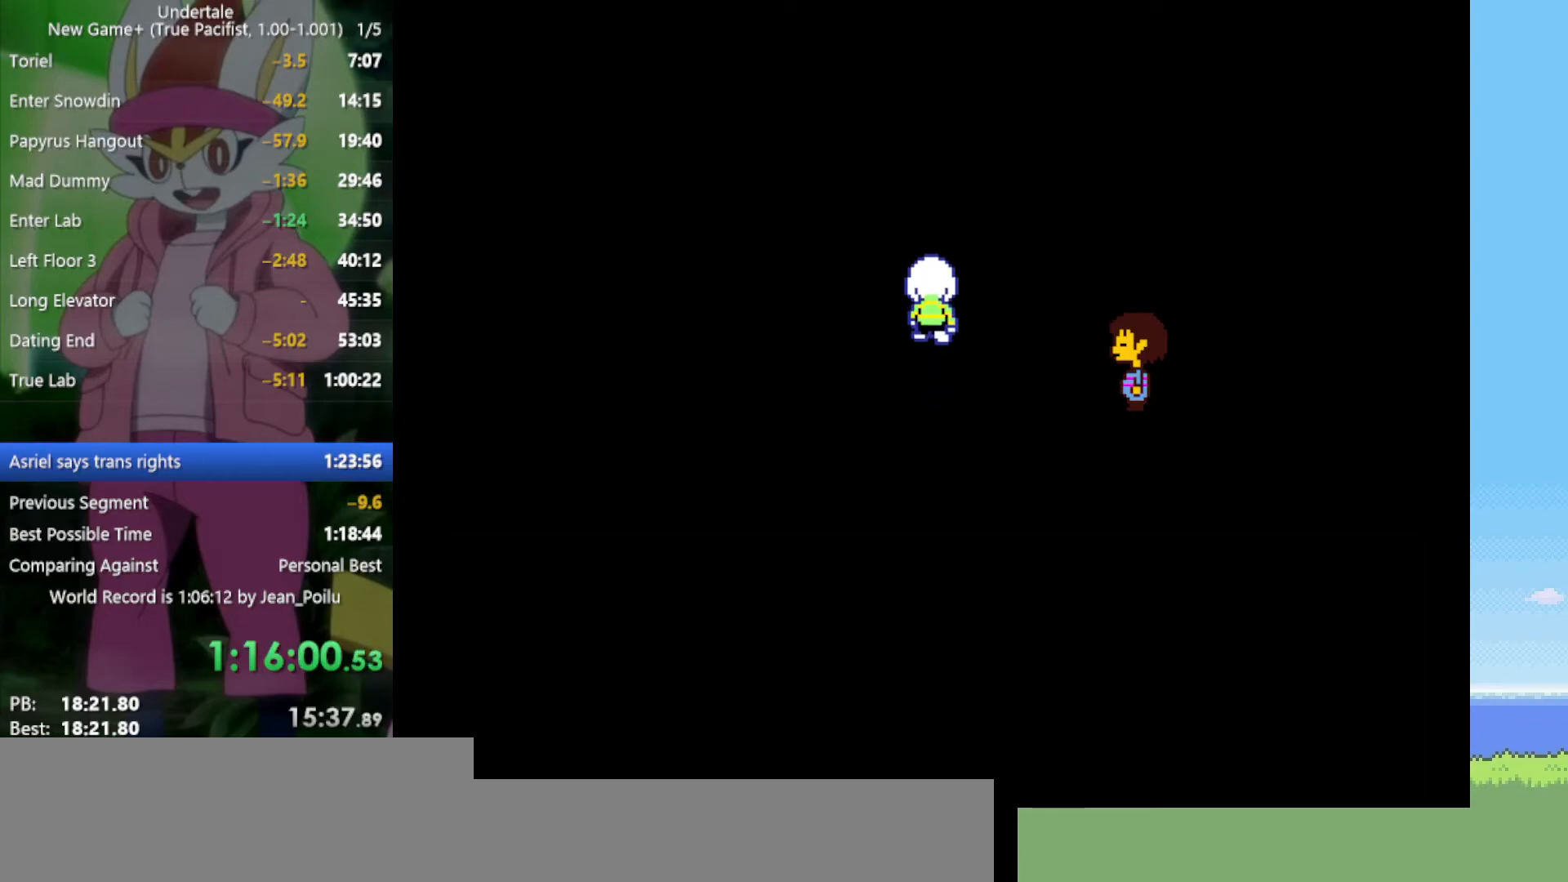
{"keys": ["x", "z"], "events": [[34, "x", "up"], [34, "z", "up"], [84, "return", "down"], [84, "shift", "down"], [134, "return", "up"], [134, "shift", "up"], [134, "z", "down"], [184, "x", "down"], [234, "return", "down"], [234, "shift", "down"], [234, "x", "up"], [234, "z", "up"], [267, "return", "up"], [267, "shift", "up"], [317, "z", "down"], [367, "return", "down"], [367, "shift", "down"], [367, "x", "down"], [417, "return", "up"], [417, "shift", "up"], [417, "x", "up"], [417, "z", "up"], [500, "x", "down"], [500, "z", "down"]]}
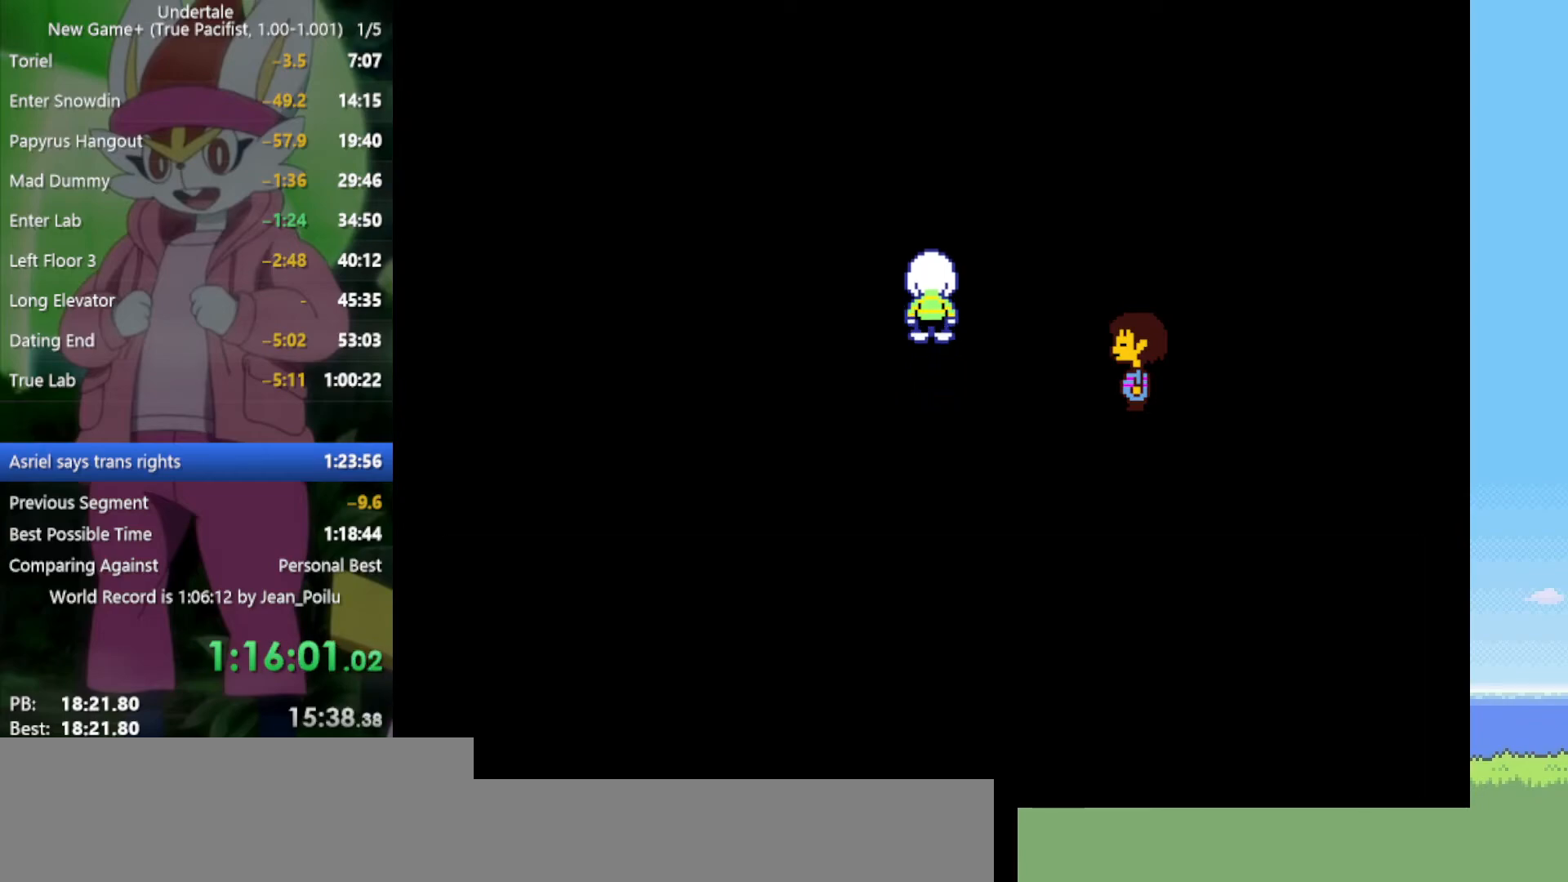
{"keys": ["shift"], "events": [[50, "return", "down"], [50, "shift", "down"], [100, "return", "up"], [100, "shift", "up"], [100, "x", "up"], [100, "z", "up"], [184, "return", "down"], [184, "shift", "down"], [234, "return", "up"], [234, "shift", "up"], [234, "x", "down"], [234, "z", "down"], [284, "x", "up"], [284, "z", "up"], [317, "shift", "down"], [367, "shift", "up"], [367, "x", "down"], [367, "z", "down"], [417, "x", "up"], [417, "z", "up"], [467, "shift", "down"]]}
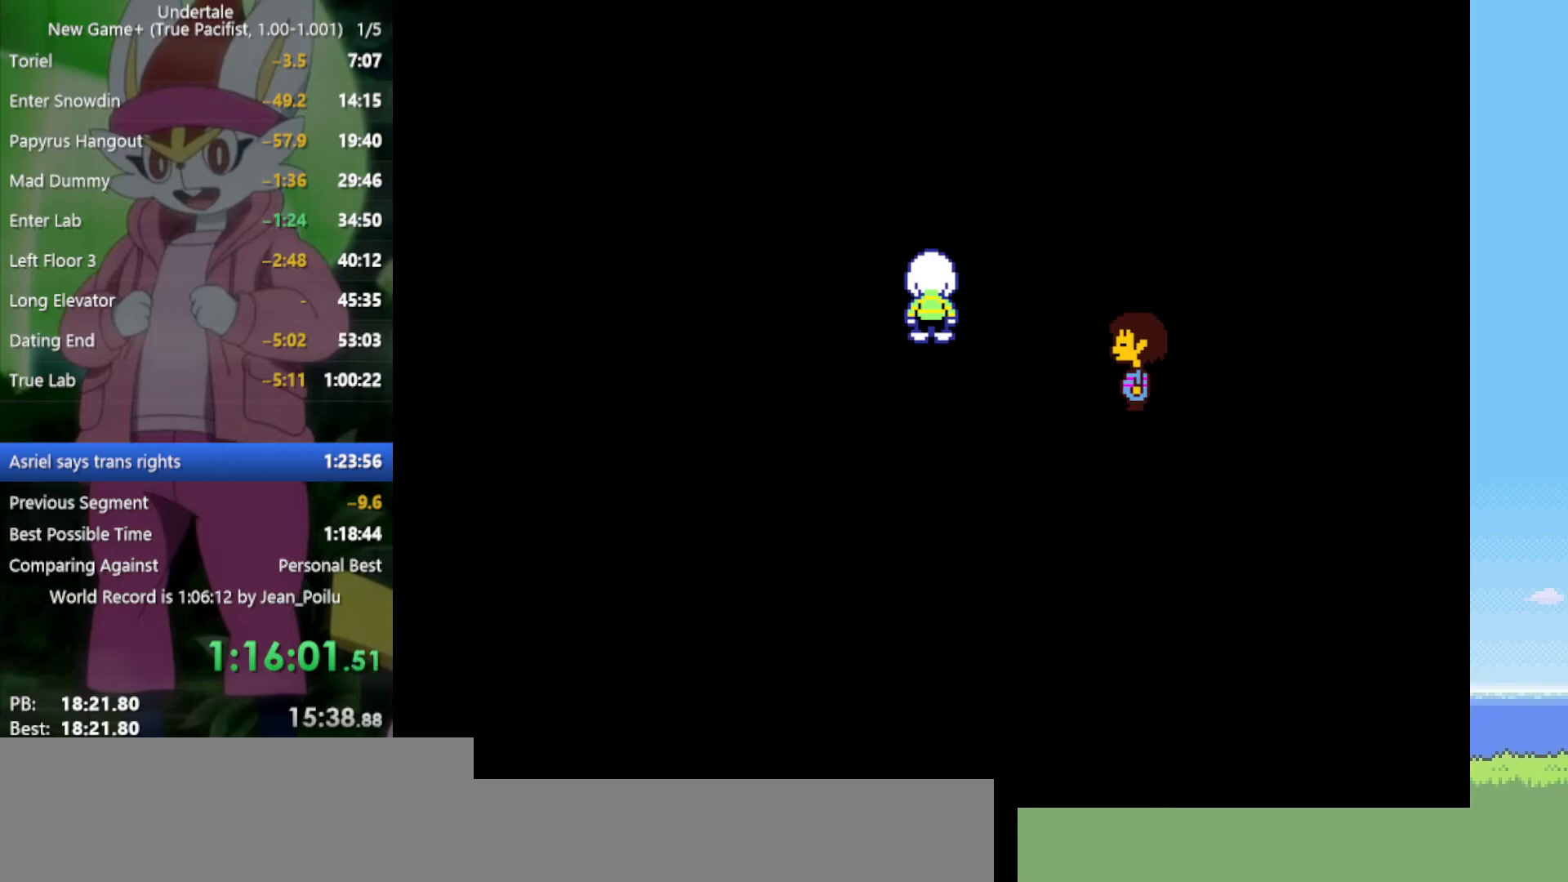
{"keys": [], "events": [[17, "shift", "up"], [17, "z", "down"], [50, "x", "down"], [100, "shift", "down"], [100, "x", "up"], [100, "z", "up"], [150, "shift", "up"], [200, "x", "down"], [200, "z", "down"], [234, "return", "down"], [234, "shift", "down"], [234, "x", "up"], [234, "z", "up"], [284, "return", "up"], [284, "shift", "up"], [384, "return", "down"], [384, "shift", "down"], [384, "x", "down"], [384, "z", "down"], [417, "return", "up"], [417, "shift", "up"], [417, "x", "up"], [417, "z", "up"]]}
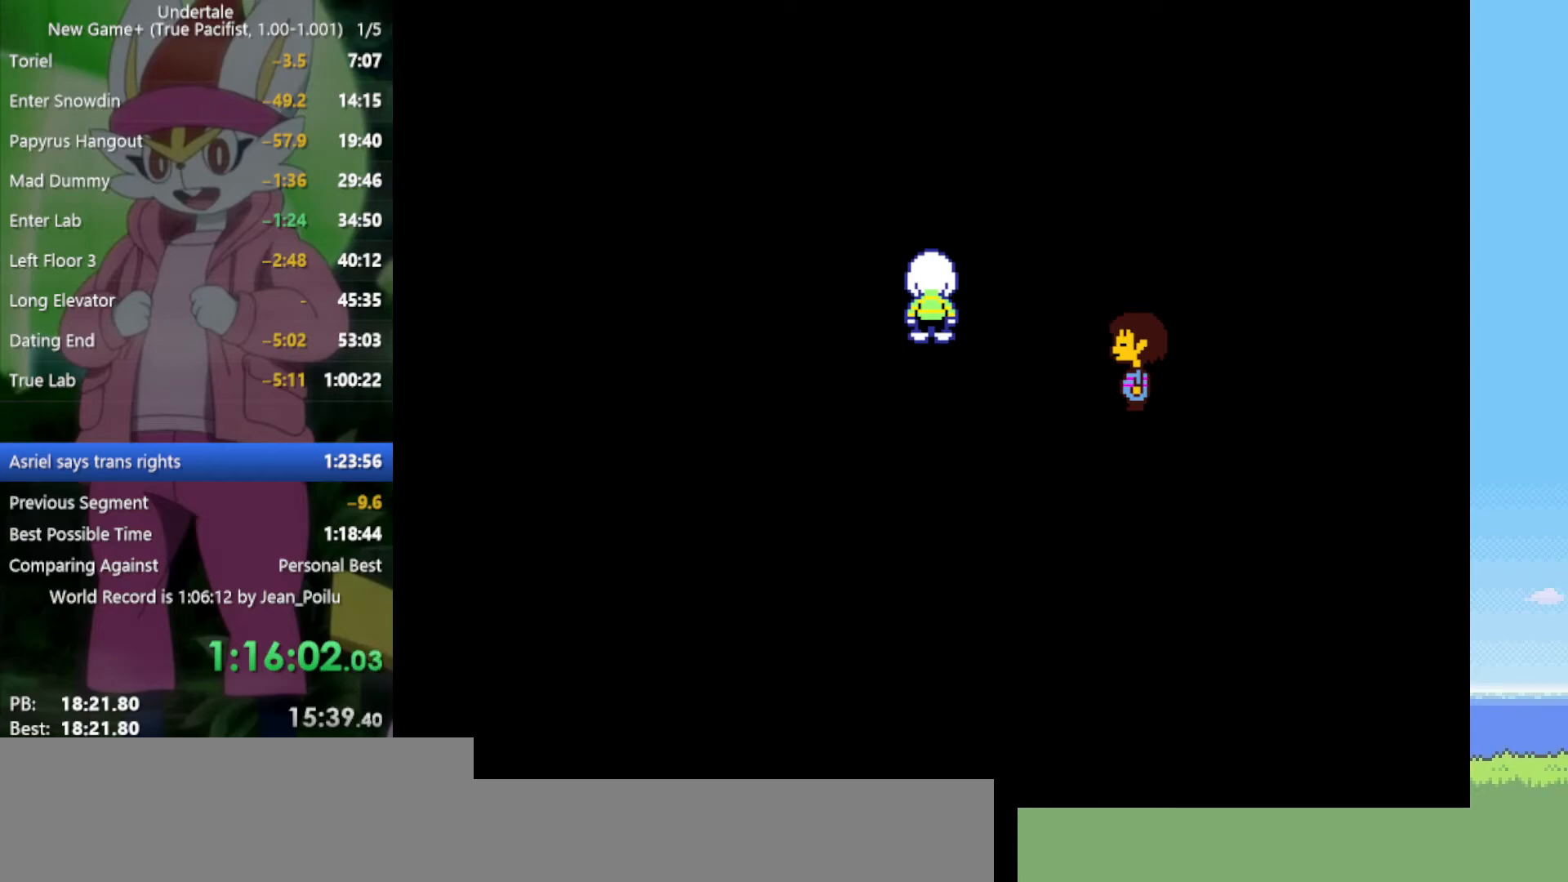
{"keys": ["z"], "events": [[17, "return", "down"], [17, "shift", "down"], [17, "z", "down"], [67, "return", "up"], [67, "shift", "up"], [67, "z", "up"], [150, "return", "down"], [150, "shift", "down"], [200, "return", "up"], [200, "shift", "up"], [200, "x", "down"], [200, "z", "down"], [250, "shift", "down"], [250, "x", "up"], [250, "z", "up"], [334, "shift", "up"], [334, "x", "down"], [334, "z", "down"], [384, "x", "up"], [384, "z", "up"], [434, "return", "down"], [434, "shift", "down"], [467, "return", "up"], [467, "shift", "up"], [467, "z", "down"]]}
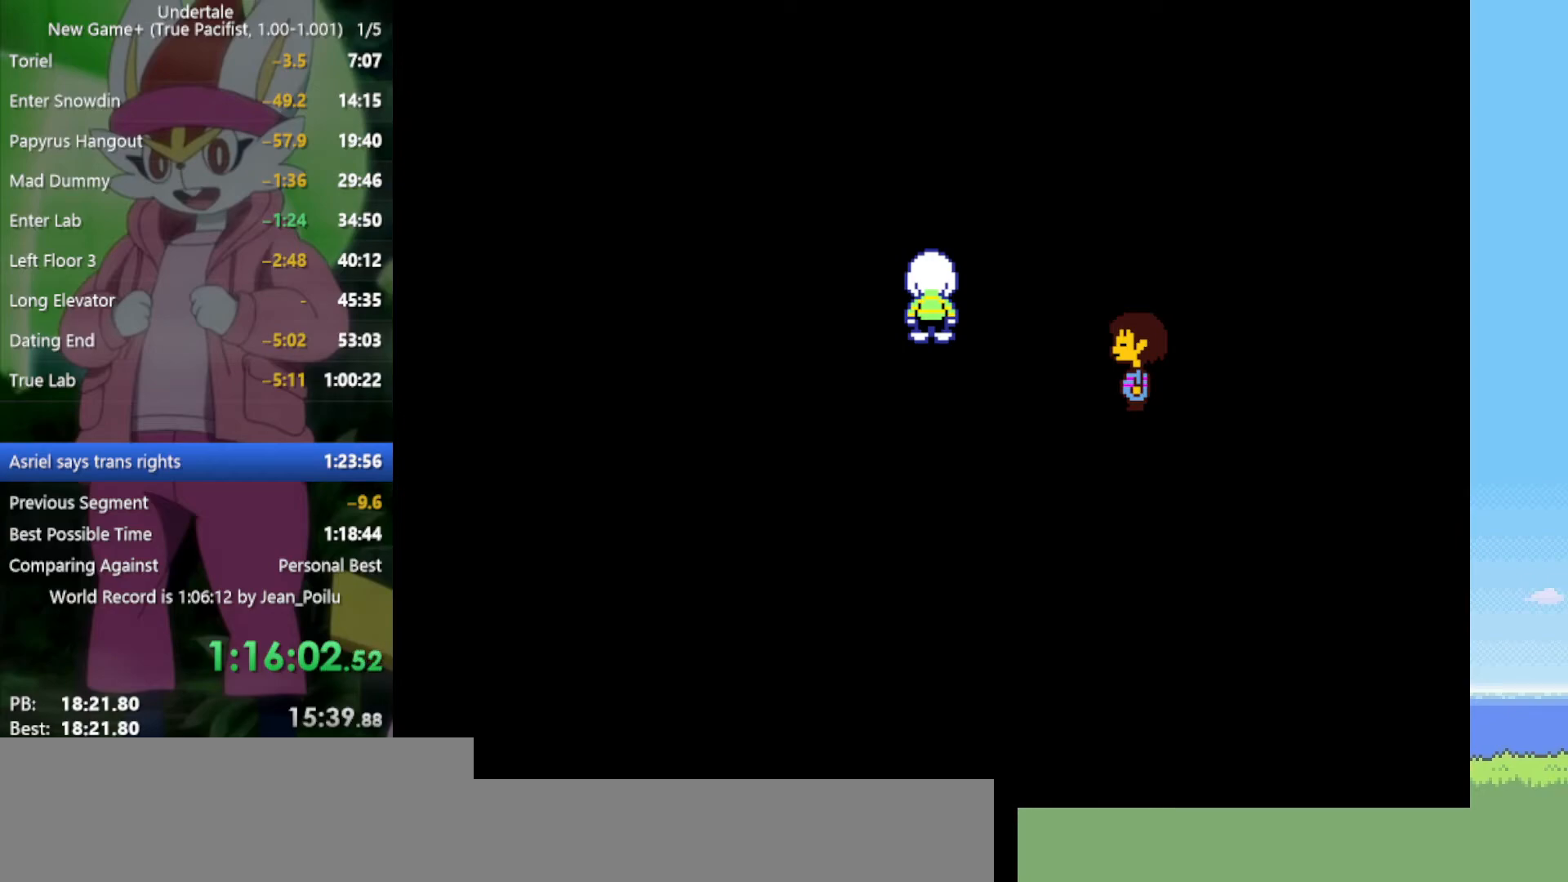
{"keys": ["return", "x", "z"], "events": [[17, "z", "up"], [67, "return", "down"], [67, "shift", "down"], [117, "return", "up"], [117, "shift", "up"], [167, "x", "down"], [167, "z", "down"], [200, "return", "down"], [200, "shift", "down"], [200, "x", "up"], [200, "z", "up"], [250, "return", "up"], [250, "shift", "up"], [300, "z", "down"], [334, "return", "down"], [334, "shift", "down"], [334, "x", "down"], [384, "shift", "up"], [384, "x", "up"], [384, "z", "up"], [434, "return", "up"], [484, "return", "down"], [484, "x", "down"], [484, "z", "down"]]}
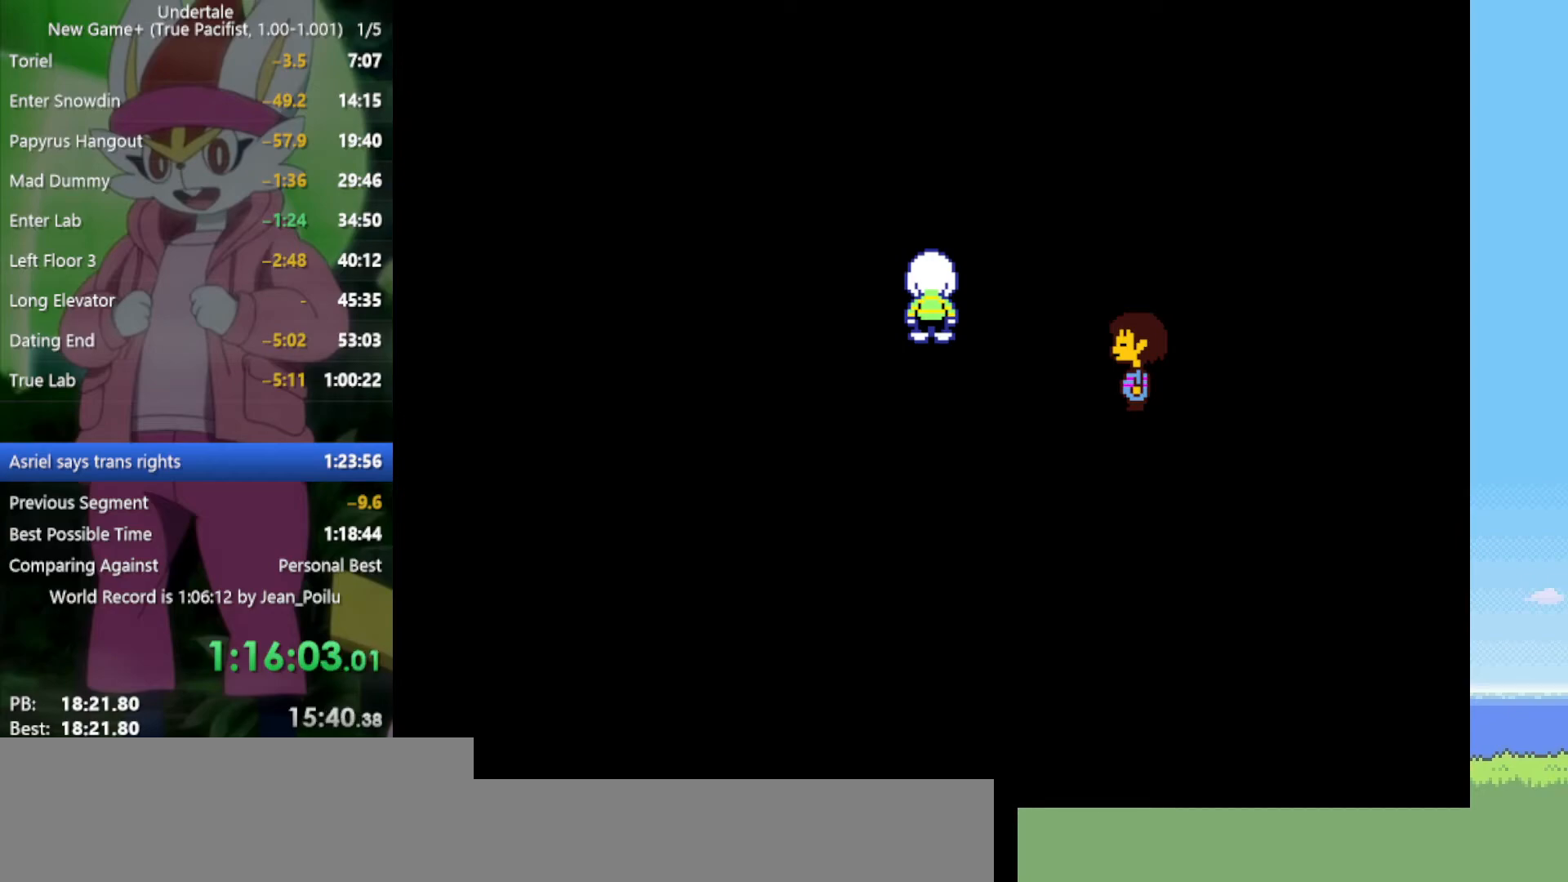
{"keys": ["z"], "events": [[17, "shift", "down"], [67, "return", "up"], [67, "shift", "up"], [67, "x", "up"], [67, "z", "up"], [167, "return", "down"], [167, "shift", "down"], [167, "x", "down"], [167, "z", "down"], [200, "return", "up"], [200, "shift", "up"], [200, "z", "up"], [250, "x", "up"], [300, "return", "down"], [300, "shift", "down"], [350, "return", "up"], [350, "shift", "up"], [350, "x", "down"], [350, "z", "down"], [384, "z", "up"], [434, "return", "down"], [434, "shift", "down"], [434, "x", "up"], [484, "return", "up"], [484, "shift", "up"], [484, "z", "down"]]}
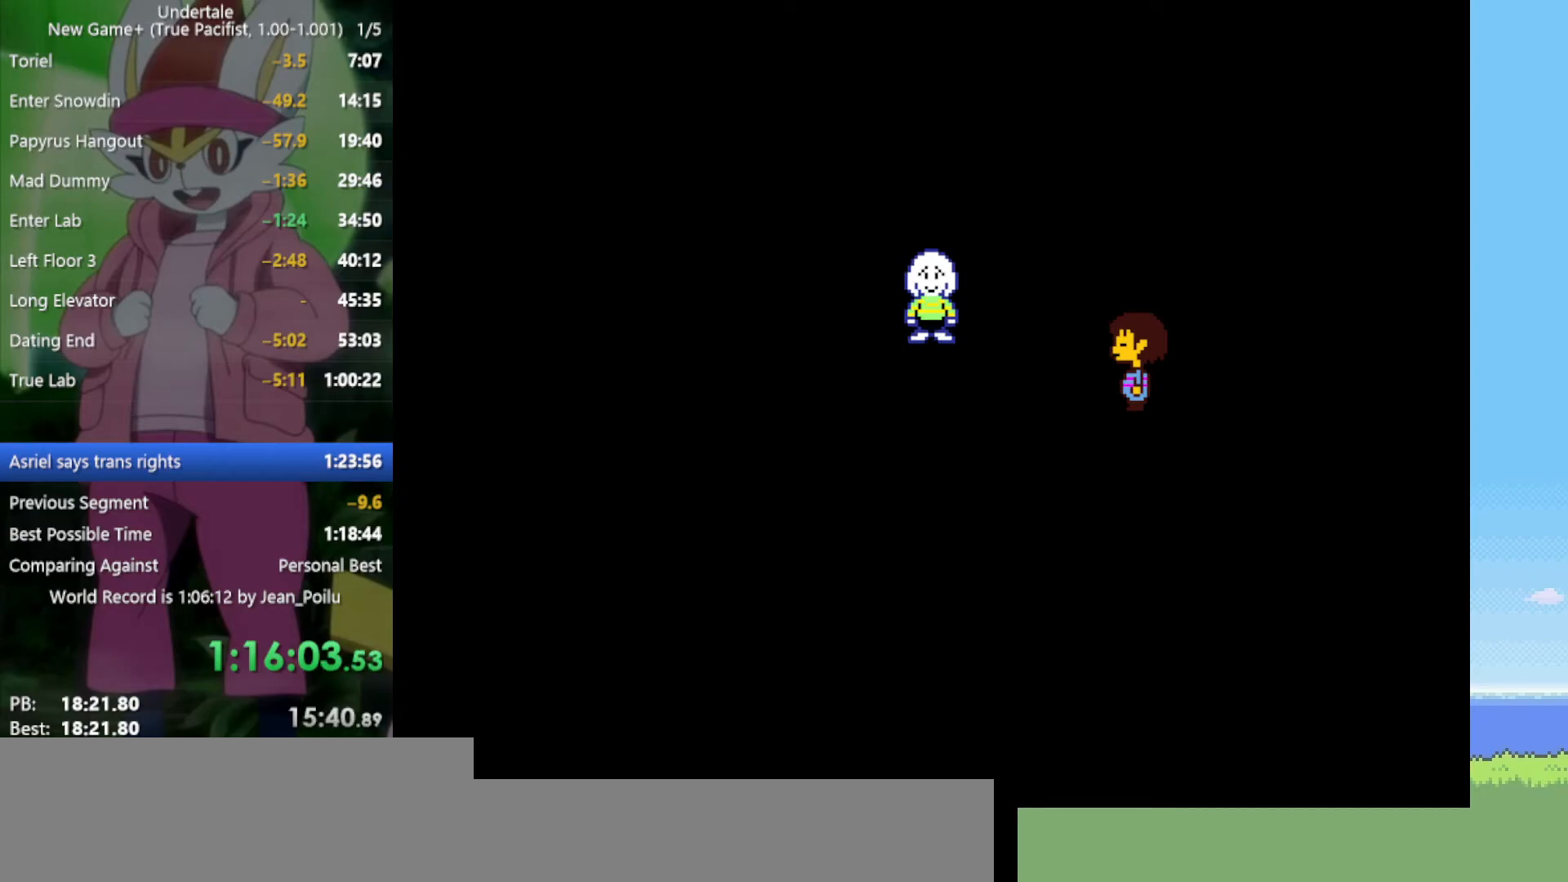
{"keys": [], "events": [[34, "x", "down"], [67, "return", "down"], [67, "shift", "down"], [67, "x", "up"], [67, "z", "up"], [117, "return", "up"], [117, "shift", "up"], [167, "z", "down"], [217, "return", "down"], [217, "shift", "down"], [217, "x", "down"], [250, "x", "up"], [250, "z", "up"], [300, "return", "up"], [300, "shift", "up"], [350, "z", "down"], [400, "return", "down"], [400, "shift", "down"], [400, "x", "down"], [434, "return", "up"], [434, "shift", "up"], [434, "x", "up"], [434, "z", "up"]]}
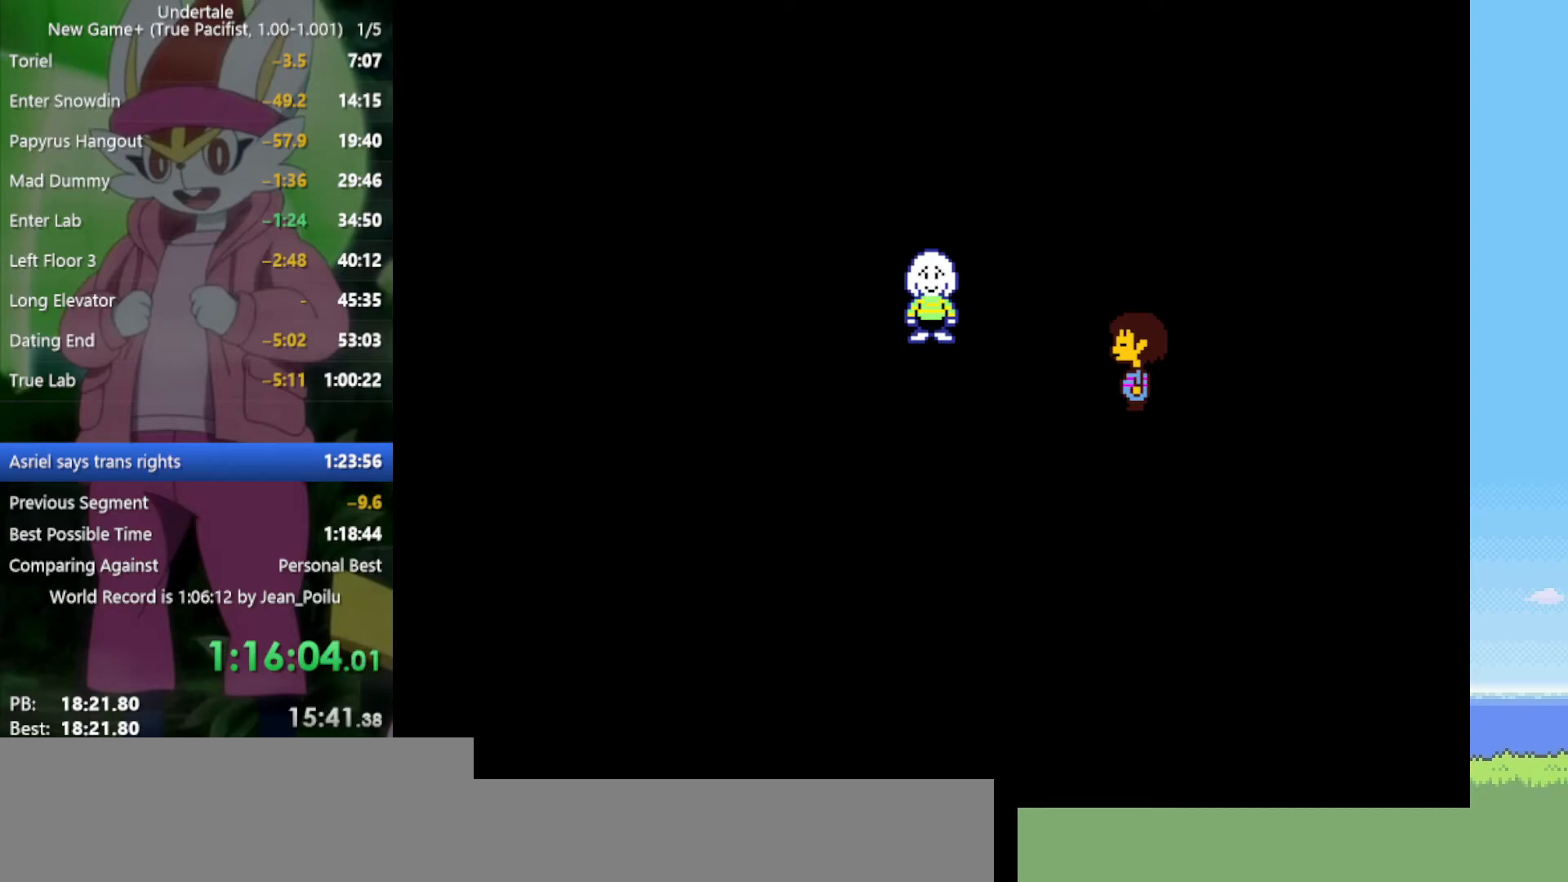
{"keys": ["return", "shift", "z"], "events": [[34, "return", "down"], [34, "shift", "down"], [34, "z", "down"], [84, "return", "up"], [84, "shift", "up"], [84, "x", "down"], [117, "x", "up"], [117, "z", "up"], [167, "return", "down"], [167, "shift", "down"], [217, "return", "up"], [217, "shift", "up"], [217, "x", "down"], [217, "z", "down"], [267, "z", "up"], [300, "return", "down"], [300, "shift", "down"], [300, "x", "up"], [350, "return", "up"], [350, "shift", "up"], [350, "z", "down"], [400, "return", "down"], [400, "shift", "down"], [400, "x", "down"], [450, "return", "up"], [450, "x", "up"], [450, "z", "up"], [500, "return", "down"], [500, "z", "down"]]}
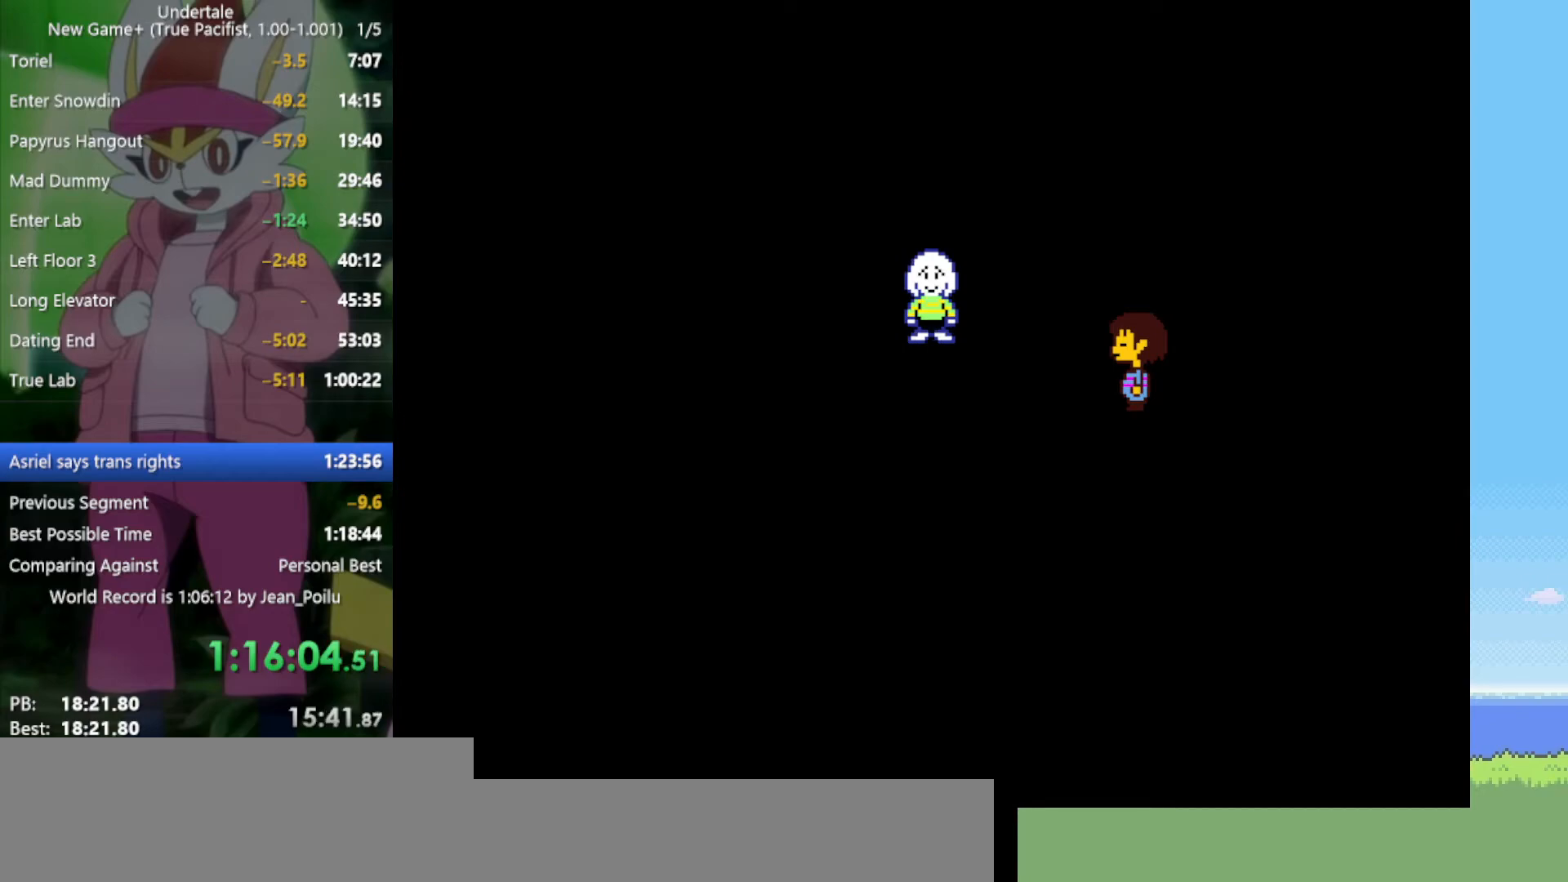
{"keys": [], "events": [[34, "return", "up"], [34, "shift", "up"], [34, "x", "down"], [84, "x", "up"], [84, "z", "up"], [134, "return", "down"], [134, "shift", "down"], [184, "x", "down"], [184, "z", "down"], [217, "return", "up"], [217, "shift", "up"], [267, "x", "up"], [267, "z", "up"], [317, "return", "down"], [317, "shift", "down"], [317, "z", "down"], [367, "return", "up"], [367, "shift", "up"], [367, "x", "down"], [400, "shift", "down"], [450, "return", "down"], [450, "x", "up"], [450, "z", "up"], [500, "return", "up"], [500, "shift", "up"]]}
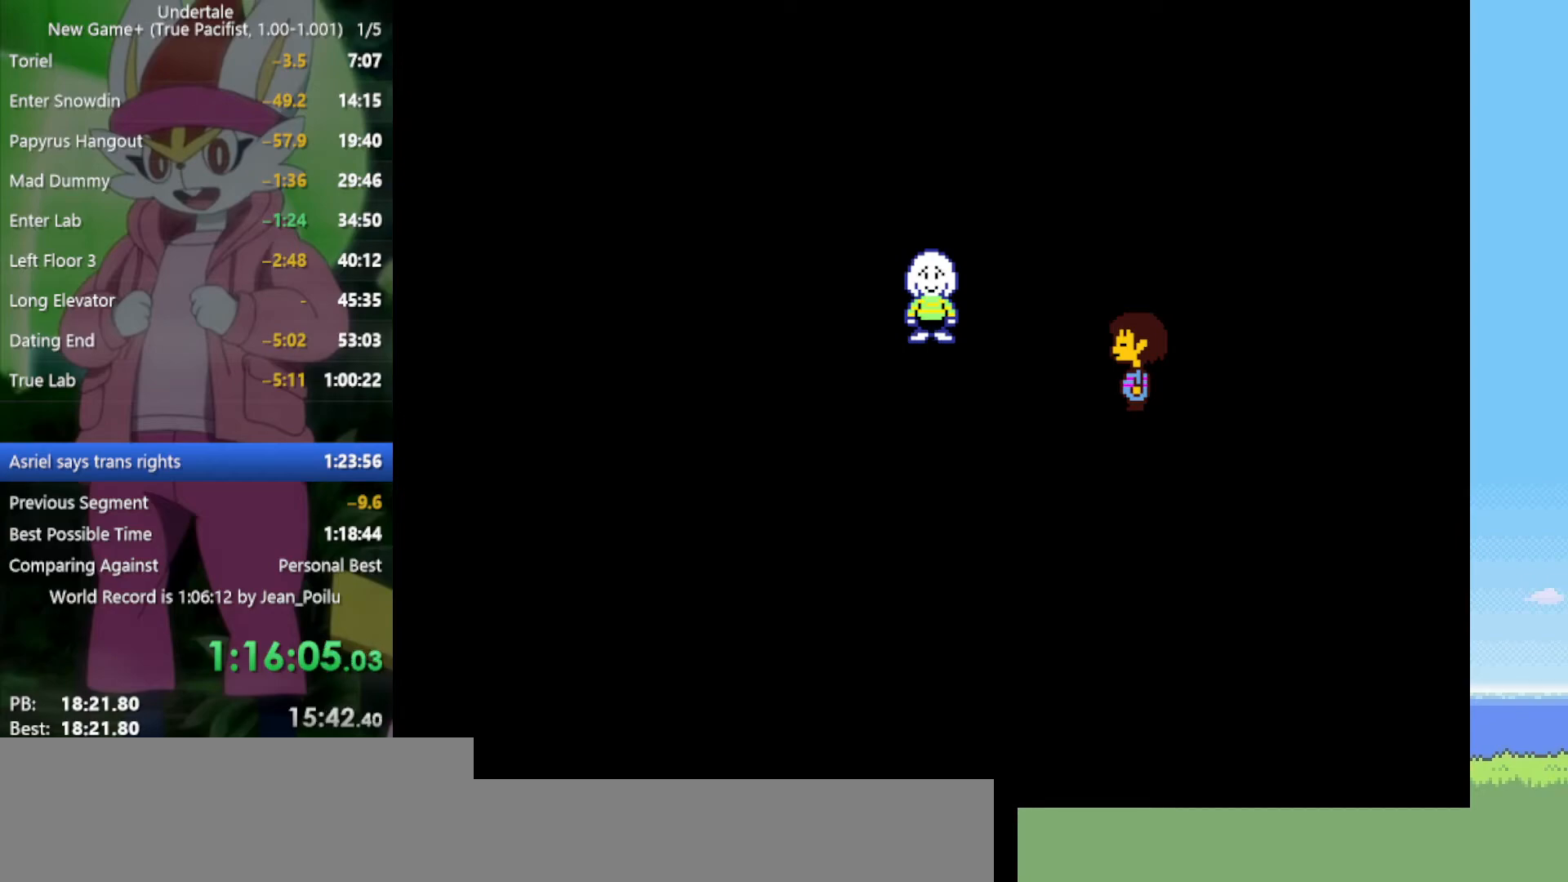
{"keys": [], "events": [[50, "return", "down"], [50, "shift", "down"], [50, "z", "down"], [84, "shift", "up"], [84, "x", "down"], [134, "shift", "down"], [184, "return", "up"], [184, "shift", "up"], [184, "x", "up"], [184, "z", "up"], [234, "shift", "down"], [234, "z", "down"], [267, "return", "down"], [267, "shift", "up"], [267, "x", "down"], [317, "return", "up"], [317, "x", "up"], [317, "z", "up"], [417, "return", "down"], [417, "x", "down"], [417, "z", "down"], [467, "return", "up"], [467, "z", "up"], [500, "x", "up"]]}
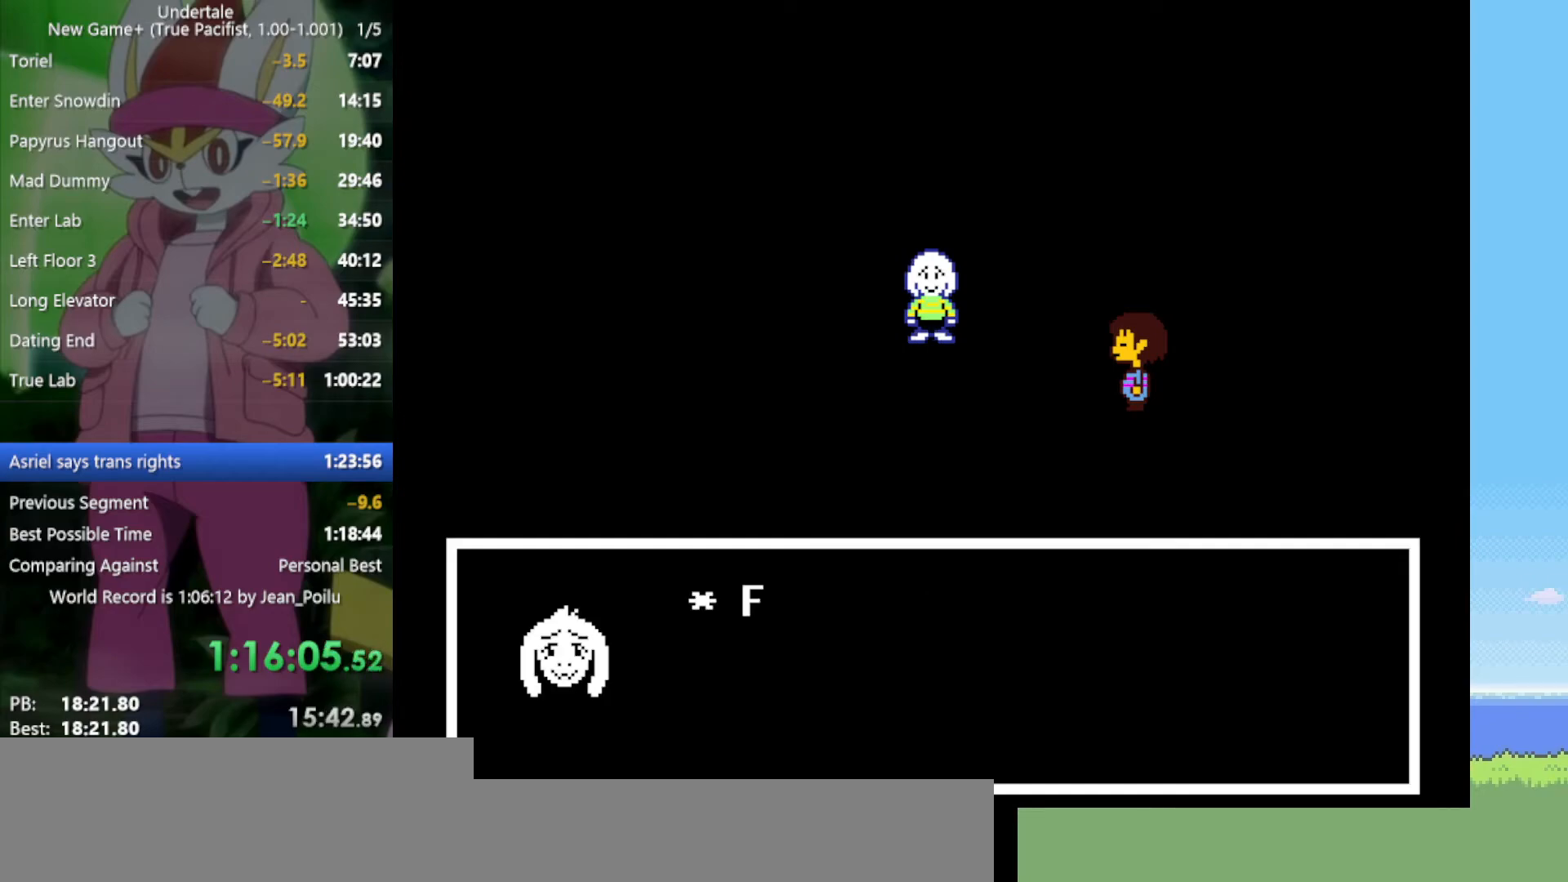
{"keys": [], "events": [[100, "return", "down"], [100, "shift", "down"], [100, "x", "down"], [100, "z", "down"], [150, "return", "up"], [150, "shift", "up"], [150, "x", "up"], [150, "z", "up"], [234, "z", "down"], [284, "z", "up"], [334, "return", "down"], [334, "shift", "down"], [367, "return", "up"], [367, "shift", "up"], [367, "x", "down"], [367, "z", "down"], [417, "return", "down"], [417, "shift", "down"], [417, "x", "up"], [417, "z", "up"], [467, "return", "up"], [467, "shift", "up"]]}
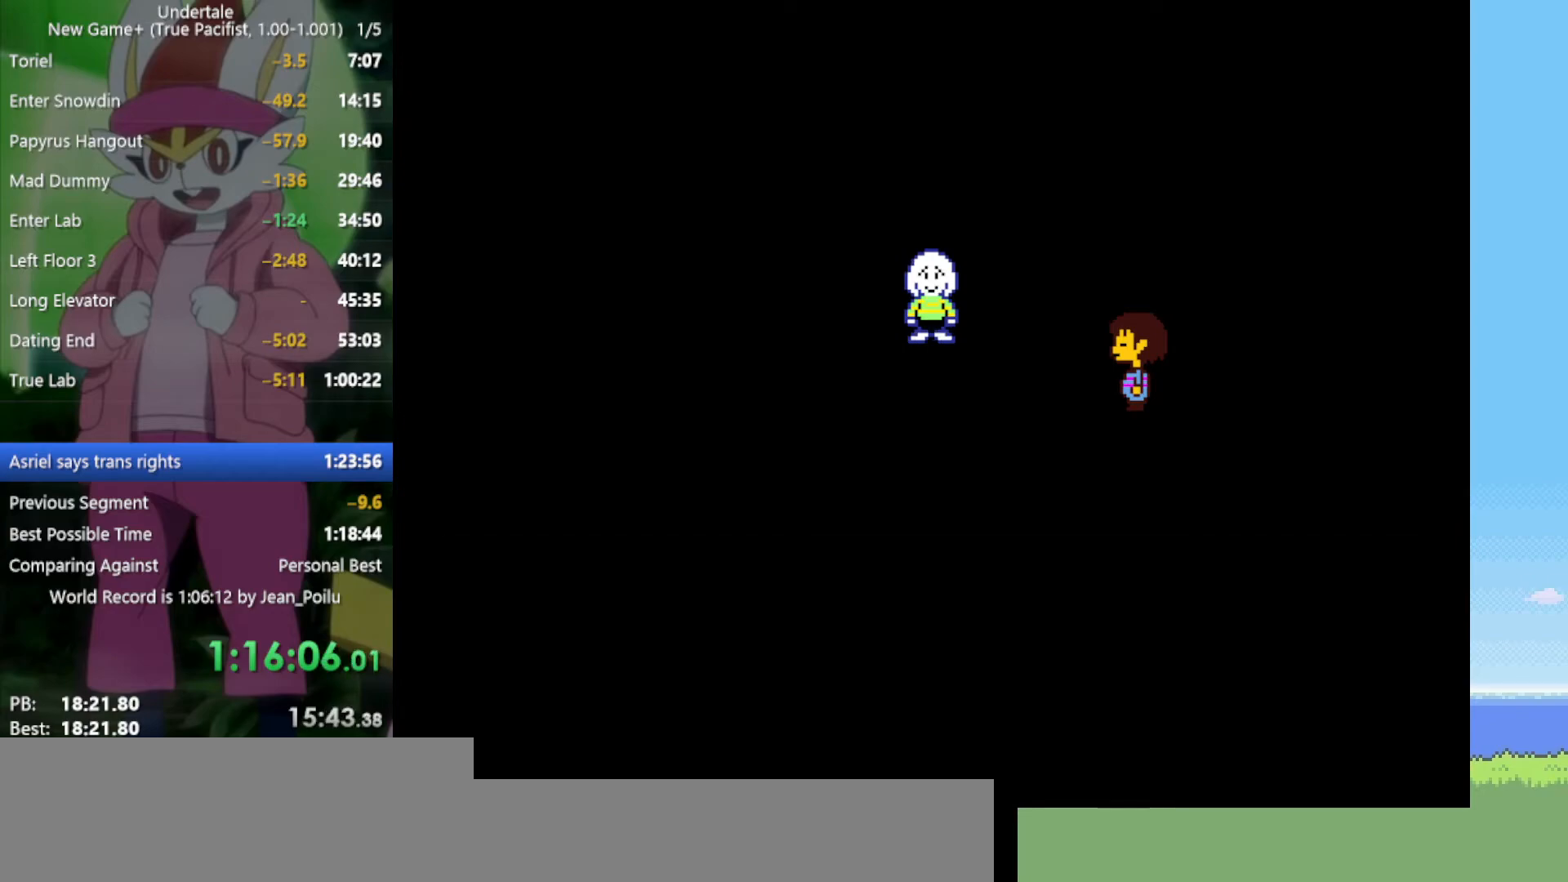
{"keys": ["return", "x", "z"], "events": [[17, "return", "down"], [17, "shift", "down"], [17, "x", "down"], [17, "z", "down"], [50, "return", "up"], [50, "shift", "up"], [50, "x", "up"], [50, "z", "up"], [100, "return", "down"], [100, "shift", "down"], [100, "z", "down"], [150, "return", "up"], [150, "shift", "up"], [200, "shift", "down"], [200, "z", "up"], [234, "shift", "up"], [234, "z", "down"], [284, "z", "up"], [334, "return", "down"], [334, "shift", "down"], [367, "return", "up"], [367, "shift", "up"], [417, "shift", "down"], [417, "x", "down"], [417, "z", "down"], [467, "return", "down"], [467, "shift", "up"]]}
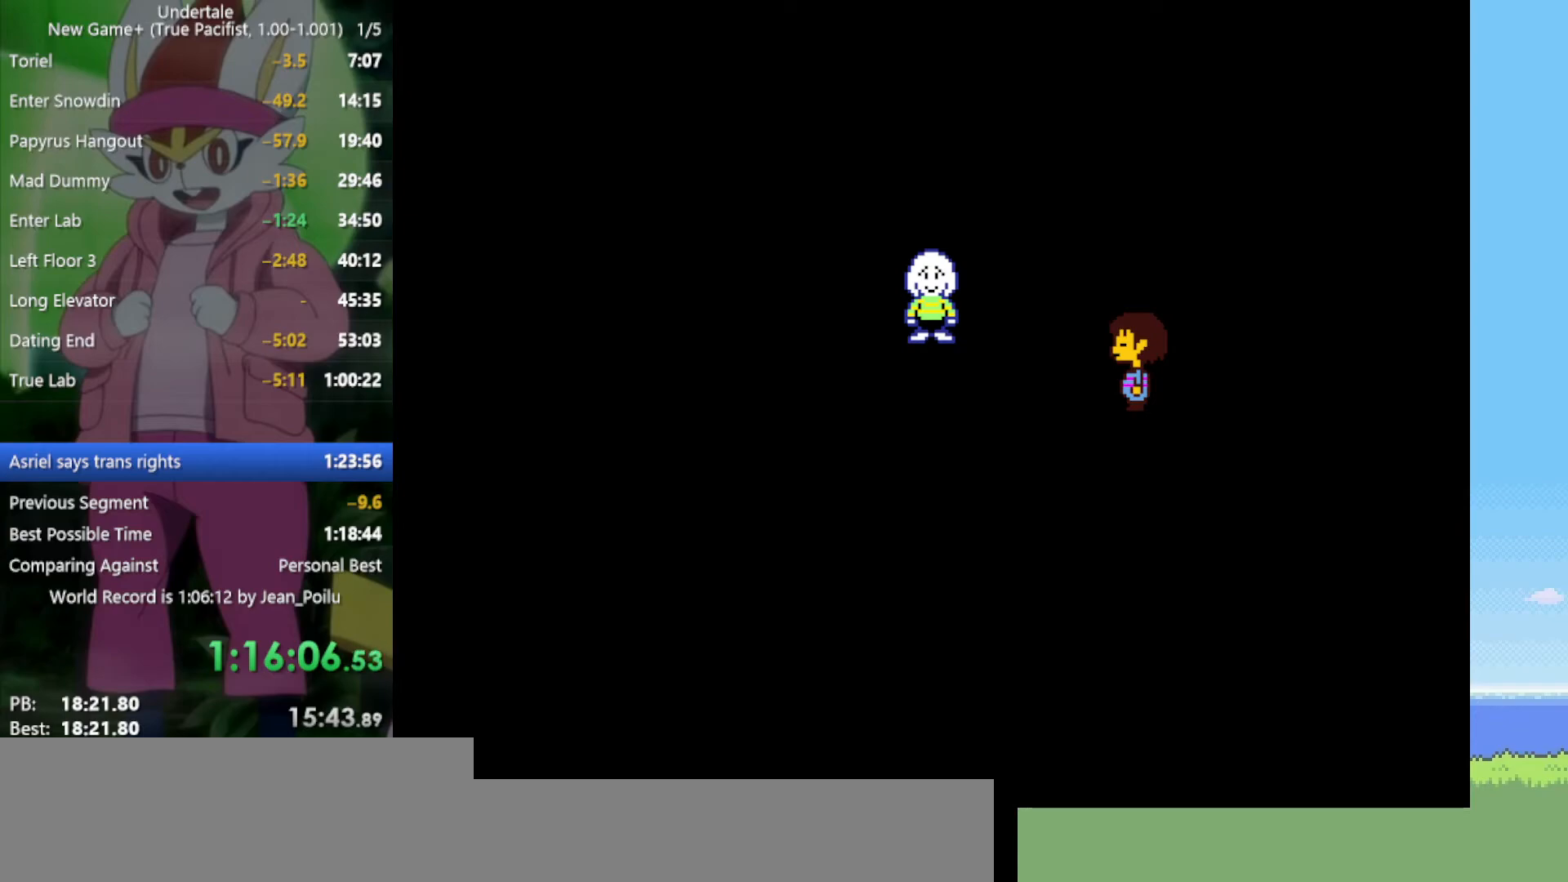
{"keys": ["z"], "events": [[17, "x", "up"], [17, "z", "up"], [100, "shift", "down"], [100, "z", "down"], [150, "x", "down"], [200, "return", "up"], [200, "shift", "up"], [200, "x", "up"], [200, "z", "up"], [284, "return", "down"], [284, "shift", "down"], [284, "x", "down"], [284, "z", "down"], [334, "return", "up"], [334, "shift", "up"], [334, "x", "up"], [334, "z", "up"], [434, "return", "down"], [434, "shift", "down"], [467, "return", "up"], [467, "shift", "up"], [467, "z", "down"]]}
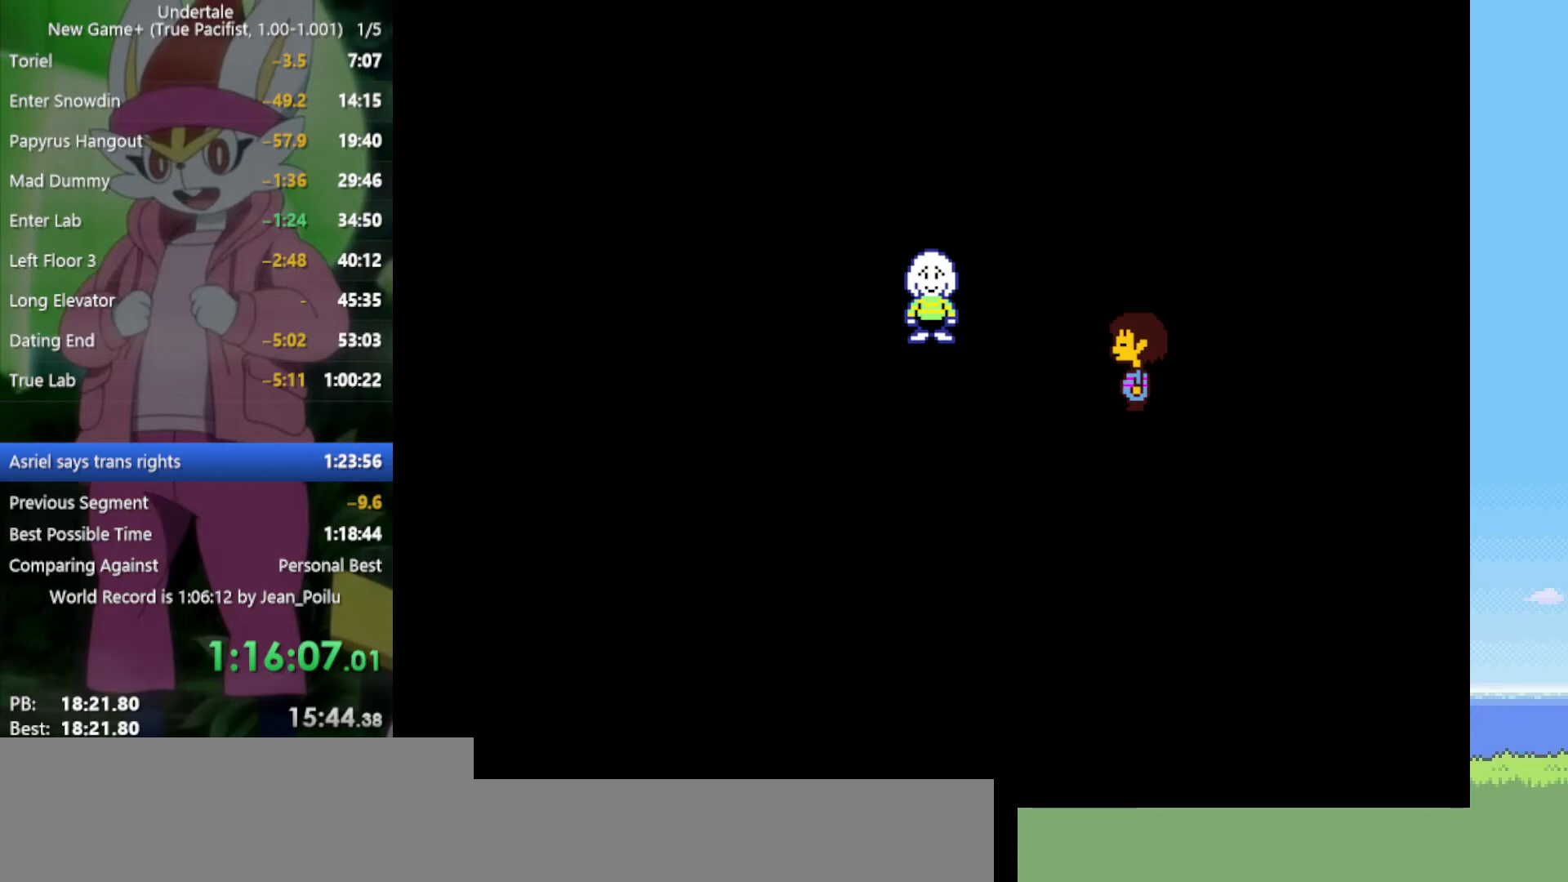
{"keys": ["return", "shift", "x", "z"], "events": [[17, "z", "up"], [67, "return", "down"], [67, "shift", "down"], [117, "return", "up"], [117, "shift", "up"], [117, "x", "down"], [117, "z", "down"], [200, "shift", "down"], [200, "x", "up"], [200, "z", "up"], [250, "shift", "up"], [300, "z", "down"], [384, "z", "up"], [484, "return", "down"], [484, "shift", "down"], [484, "x", "down"], [484, "z", "down"]]}
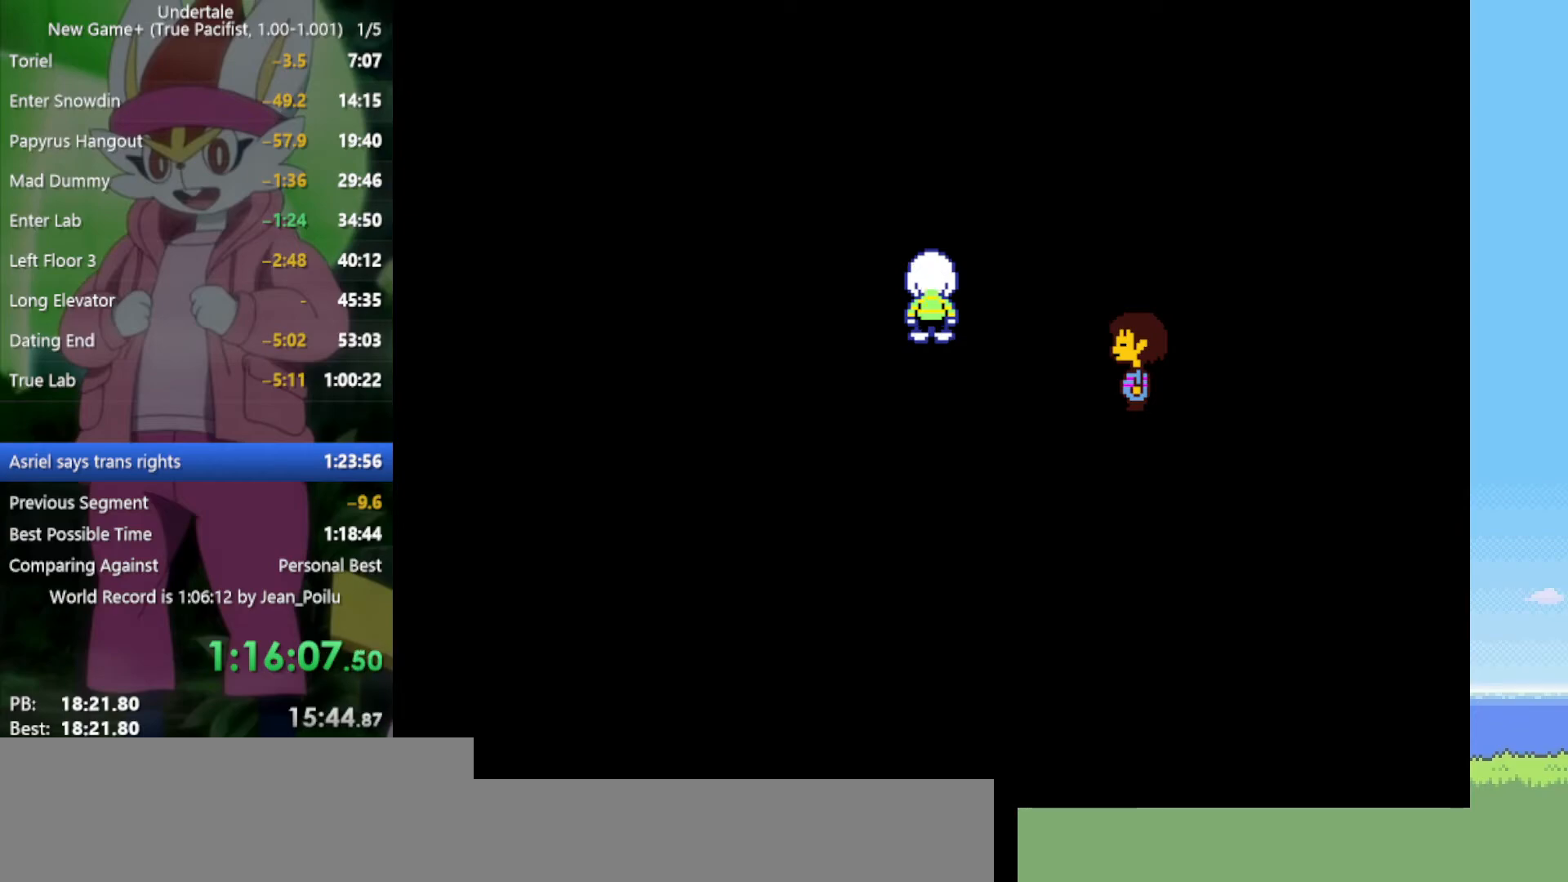
{"keys": [], "events": [[17, "return", "up"], [17, "z", "up"], [67, "shift", "up"], [67, "x", "up"], [167, "return", "down"], [167, "shift", "down"], [167, "z", "down"], [200, "return", "up"], [200, "shift", "up"], [200, "x", "down"], [250, "x", "up"], [250, "z", "up"], [300, "return", "down"], [300, "shift", "down"], [334, "return", "up"], [334, "shift", "up"], [334, "x", "down"], [334, "z", "down"], [434, "return", "down"], [434, "shift", "down"], [434, "x", "up"], [434, "z", "up"], [484, "return", "up"], [484, "shift", "up"]]}
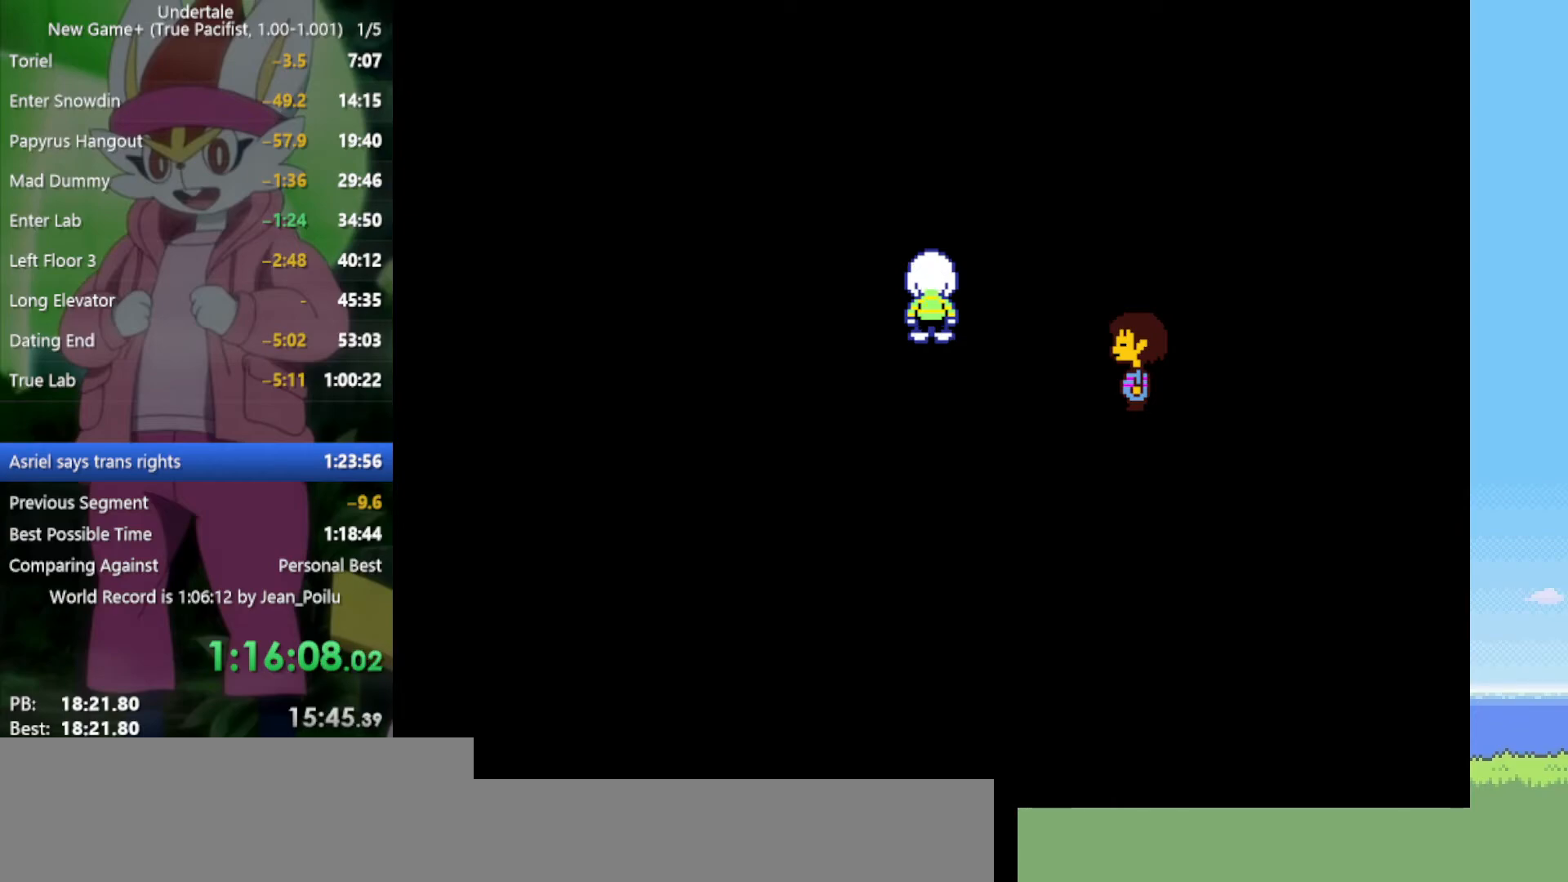
{"keys": ["return", "shift"], "events": [[34, "z", "down"], [67, "return", "down"], [67, "shift", "down"], [67, "x", "down"], [117, "return", "up"], [117, "shift", "up"], [117, "x", "up"], [117, "z", "up"], [167, "return", "down"], [167, "shift", "down"], [167, "z", "down"], [217, "x", "down"], [250, "return", "up"], [250, "shift", "up"], [250, "x", "up"], [300, "z", "up"], [350, "return", "down"], [350, "shift", "down"], [350, "z", "down"], [400, "return", "up"], [400, "shift", "up"], [400, "x", "down"], [434, "x", "up"], [434, "z", "up"], [484, "return", "down"], [484, "shift", "down"]]}
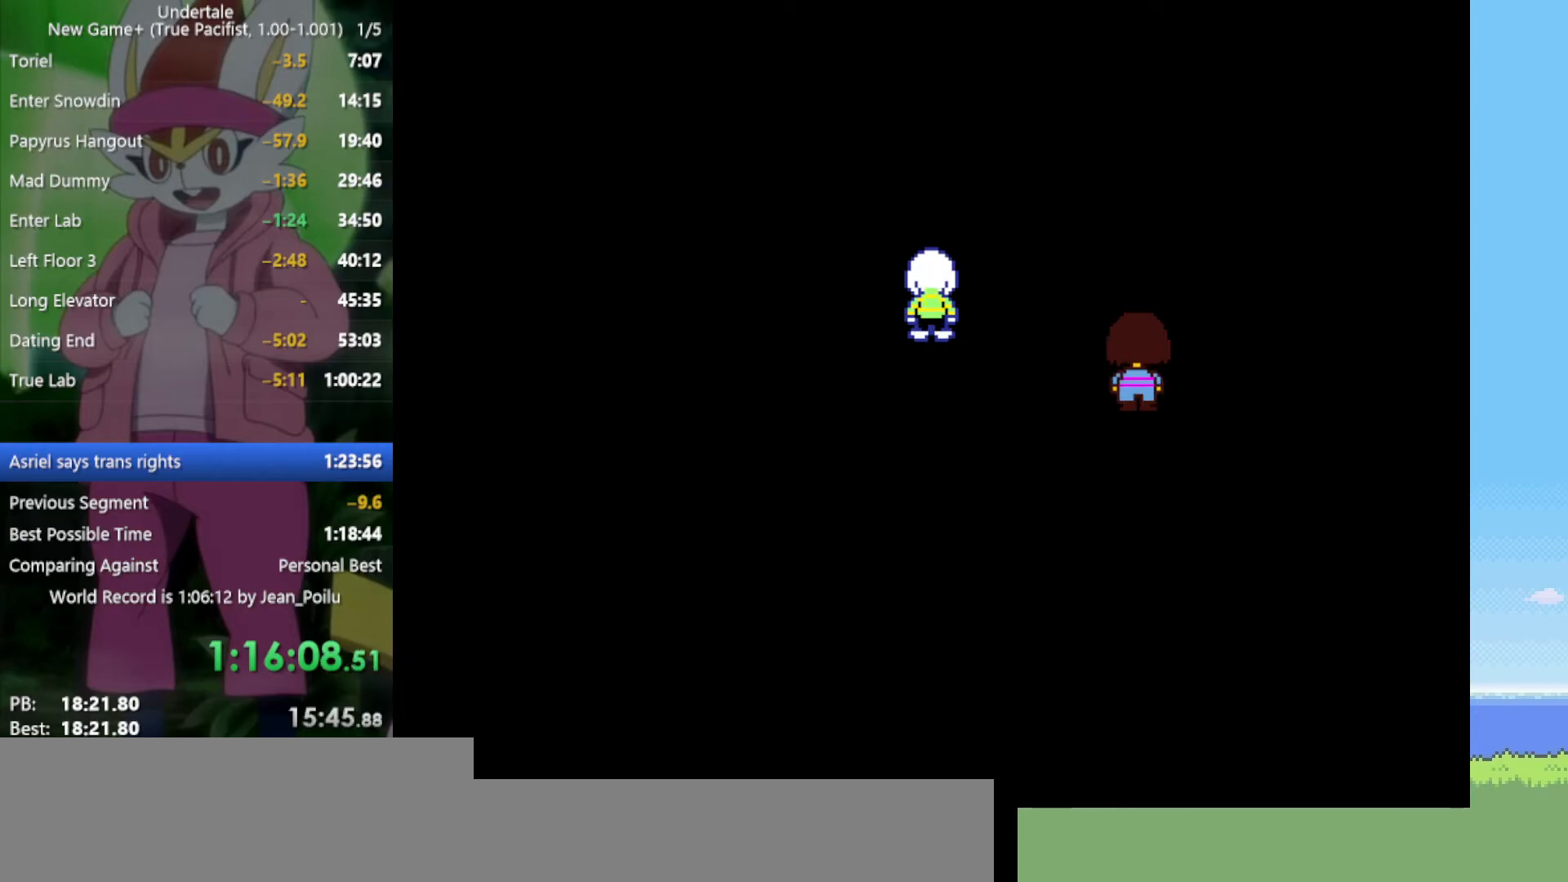
{"keys": [], "events": [[34, "return", "up"], [34, "shift", "up"], [34, "x", "down"], [34, "z", "down"], [84, "z", "up"], [117, "return", "down"], [117, "shift", "down"], [117, "x", "up"], [167, "return", "up"], [167, "shift", "up"], [217, "z", "down"], [267, "return", "down"], [267, "shift", "down"], [267, "x", "down"], [300, "return", "up"], [300, "shift", "up"], [300, "x", "up"], [300, "z", "up"], [350, "x", "down"], [400, "return", "down"], [400, "shift", "down"], [400, "z", "down"], [450, "return", "up"], [450, "shift", "up"], [484, "x", "up"], [484, "z", "up"]]}
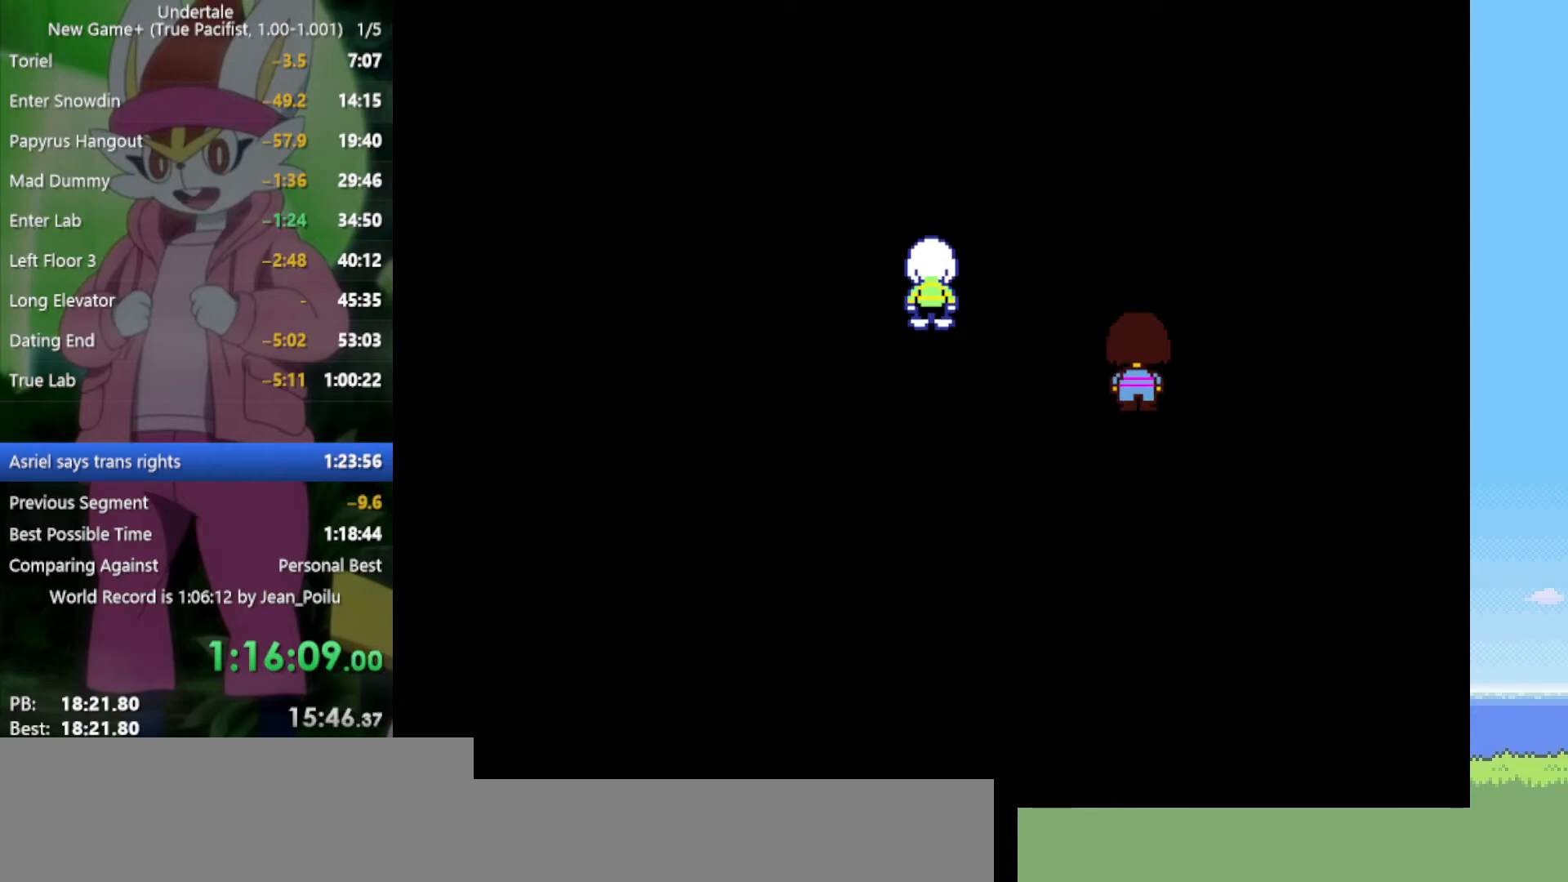
{"keys": ["return", "shift", "x", "z"], "events": [[84, "z", "down"], [134, "x", "down"], [167, "shift", "down"], [167, "z", "up"], [217, "x", "up"], [267, "shift", "up"], [267, "z", "down"], [317, "x", "down"], [350, "return", "down"], [350, "shift", "down"], [350, "x", "up"], [350, "z", "up"], [400, "return", "up"], [400, "shift", "up"], [450, "z", "down"], [500, "return", "down"], [500, "shift", "down"], [500, "x", "down"]]}
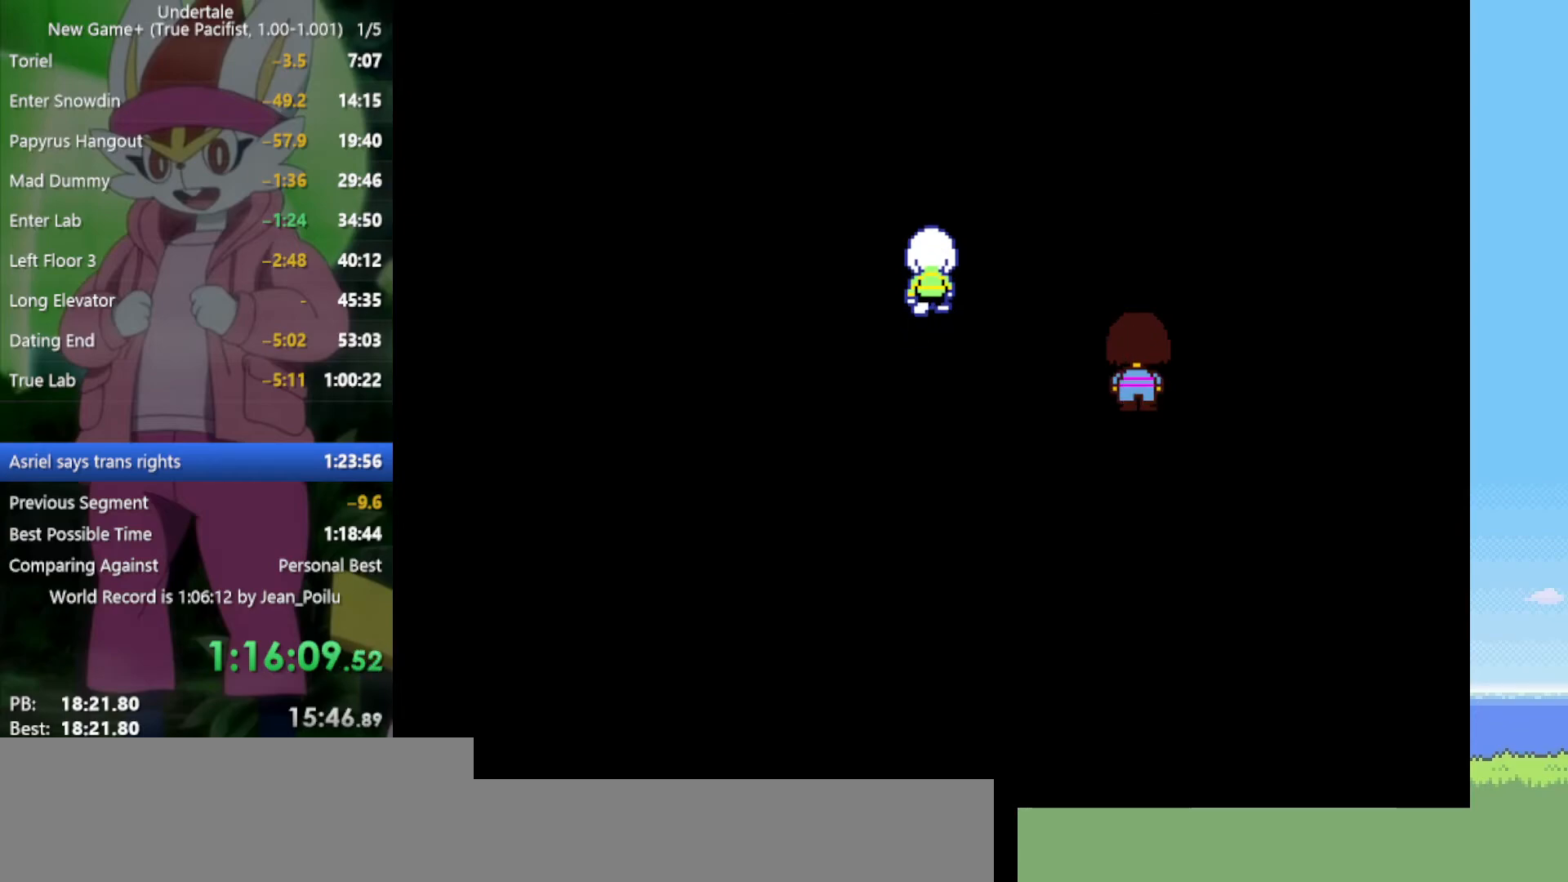
{"keys": ["z"], "events": [[34, "return", "up"], [34, "shift", "up"], [34, "x", "up"], [34, "z", "up"], [134, "return", "down"], [134, "shift", "down"], [134, "x", "down"], [134, "z", "down"], [184, "return", "up"], [184, "shift", "up"], [217, "x", "up"], [217, "z", "up"], [267, "return", "down"], [267, "shift", "down"], [317, "return", "up"], [317, "shift", "up"], [317, "x", "down"], [317, "z", "down"], [400, "x", "up"], [400, "z", "up"], [500, "z", "down"]]}
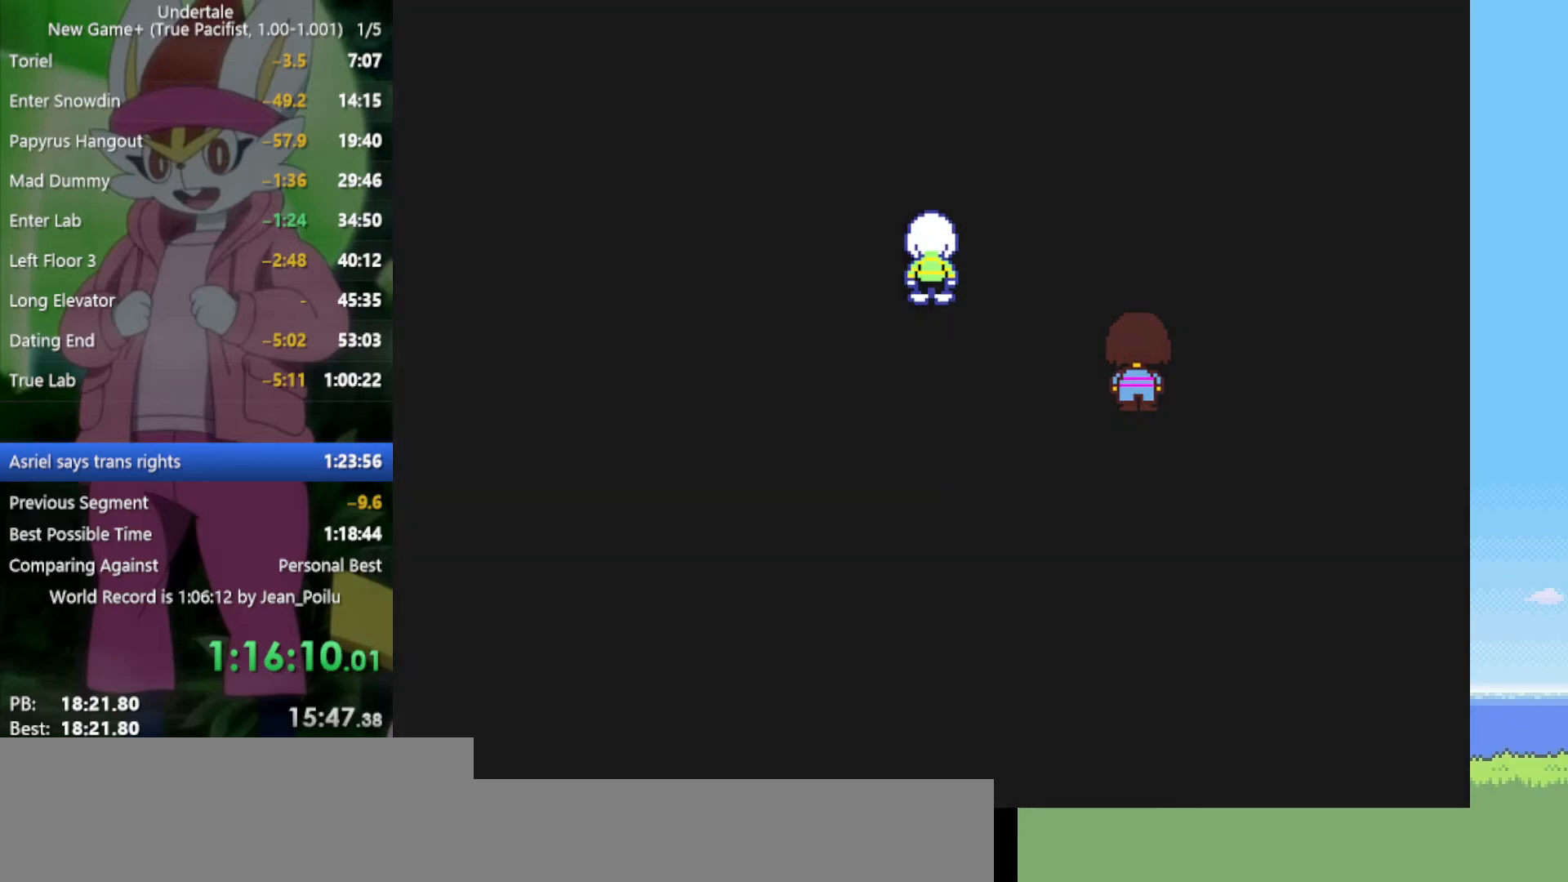
{"keys": ["return", "shift", "z"], "events": [[50, "shift", "down"], [50, "x", "down"], [84, "shift", "up"], [84, "x", "up"], [84, "z", "up"], [184, "shift", "down"], [184, "z", "down"], [234, "shift", "up"], [234, "x", "down"], [267, "x", "up"], [267, "z", "up"], [317, "return", "down"], [317, "shift", "down"], [367, "return", "up"], [367, "shift", "up"], [367, "z", "down"], [417, "z", "up"], [500, "return", "down"], [500, "shift", "down"], [500, "z", "down"]]}
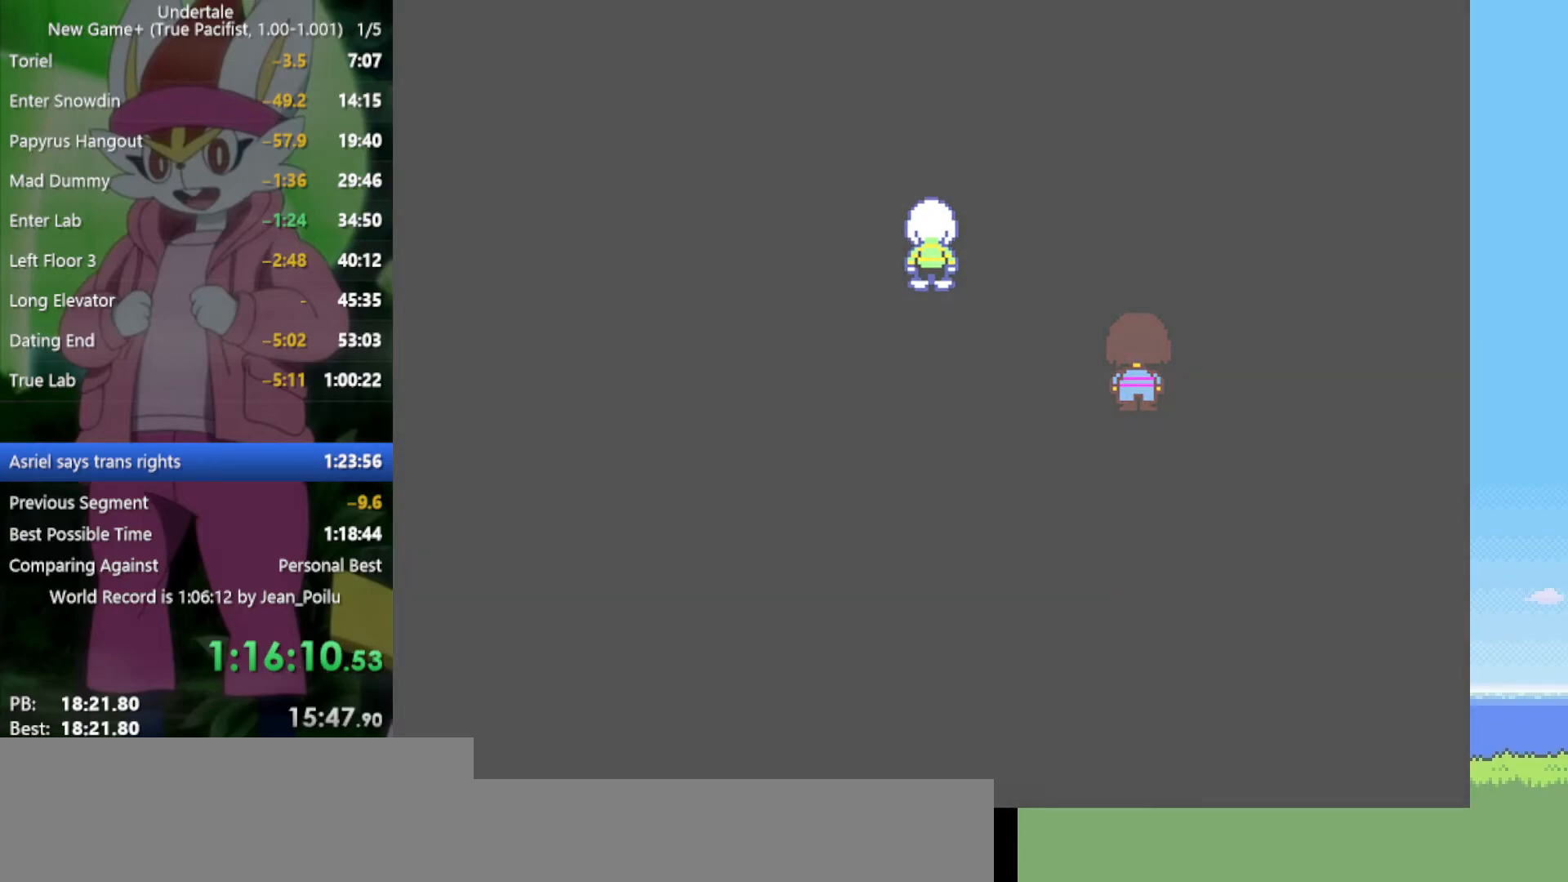
{"keys": ["x", "z"], "events": [[50, "return", "up"], [50, "shift", "up"], [50, "z", "up"], [134, "z", "down"], [184, "return", "down"], [184, "shift", "down"], [184, "x", "down"], [234, "return", "up"], [234, "shift", "up"], [234, "x", "up"], [234, "z", "up"], [317, "return", "down"], [317, "shift", "down"], [317, "x", "down"], [317, "z", "down"], [367, "return", "up"], [367, "shift", "up"], [367, "z", "up"], [417, "shift", "down"], [417, "x", "up"], [467, "shift", "up"], [467, "z", "down"], [500, "x", "down"]]}
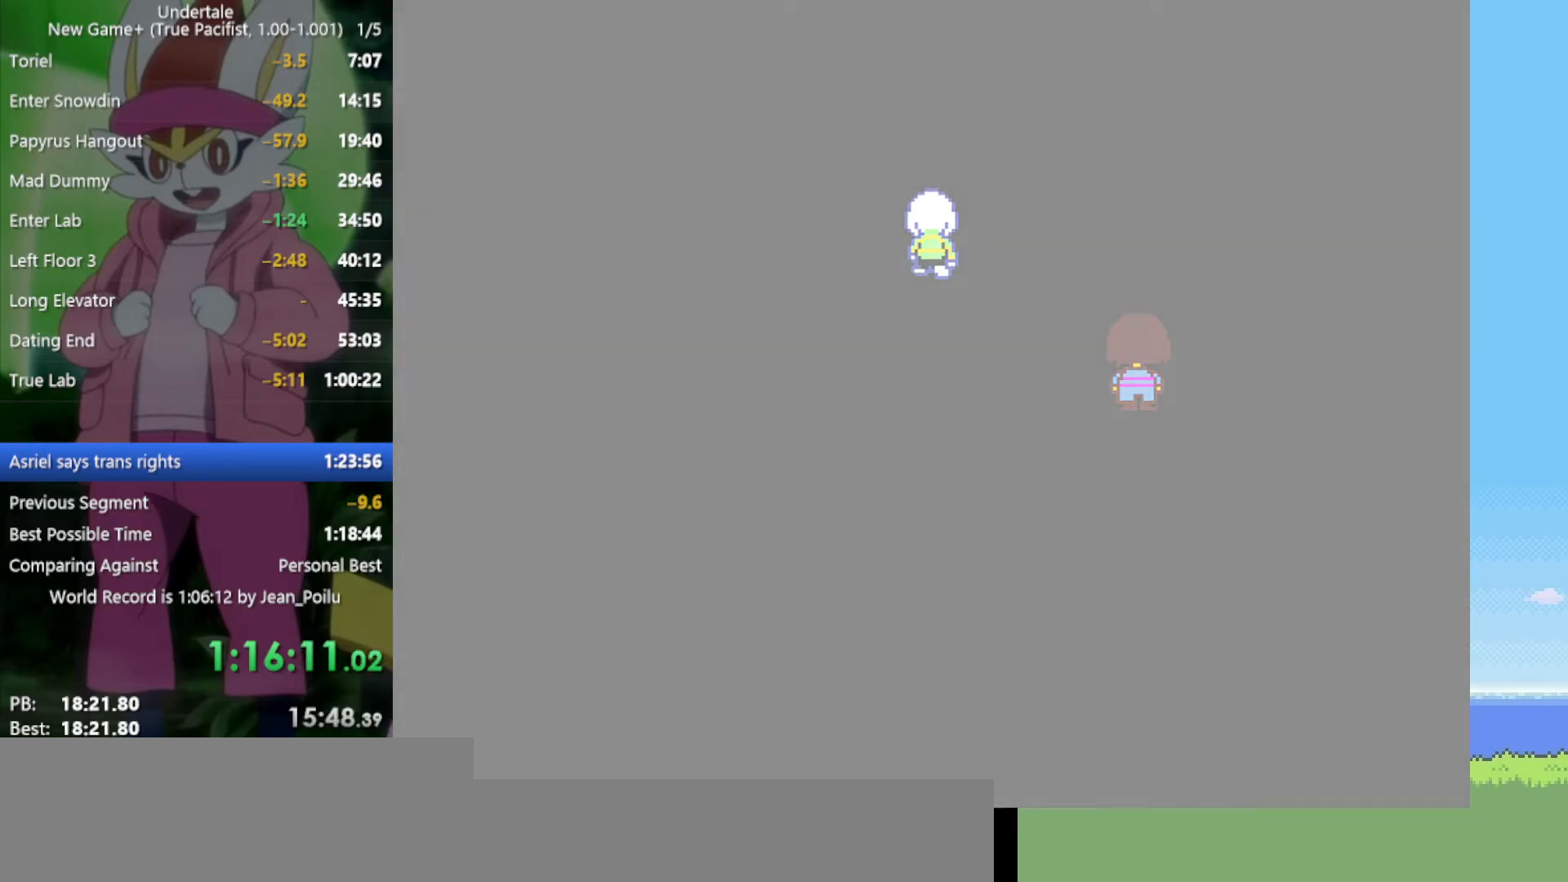
{"keys": [], "events": [[50, "x", "up"], [50, "z", "up"], [150, "return", "down"], [150, "shift", "down"], [150, "x", "down"], [150, "z", "down"], [234, "return", "up"], [234, "shift", "up"], [234, "x", "up"], [234, "z", "up"], [334, "return", "down"], [334, "shift", "down"], [334, "x", "down"], [334, "z", "down"], [384, "return", "up"], [384, "shift", "up"], [384, "z", "up"], [417, "x", "up"]]}
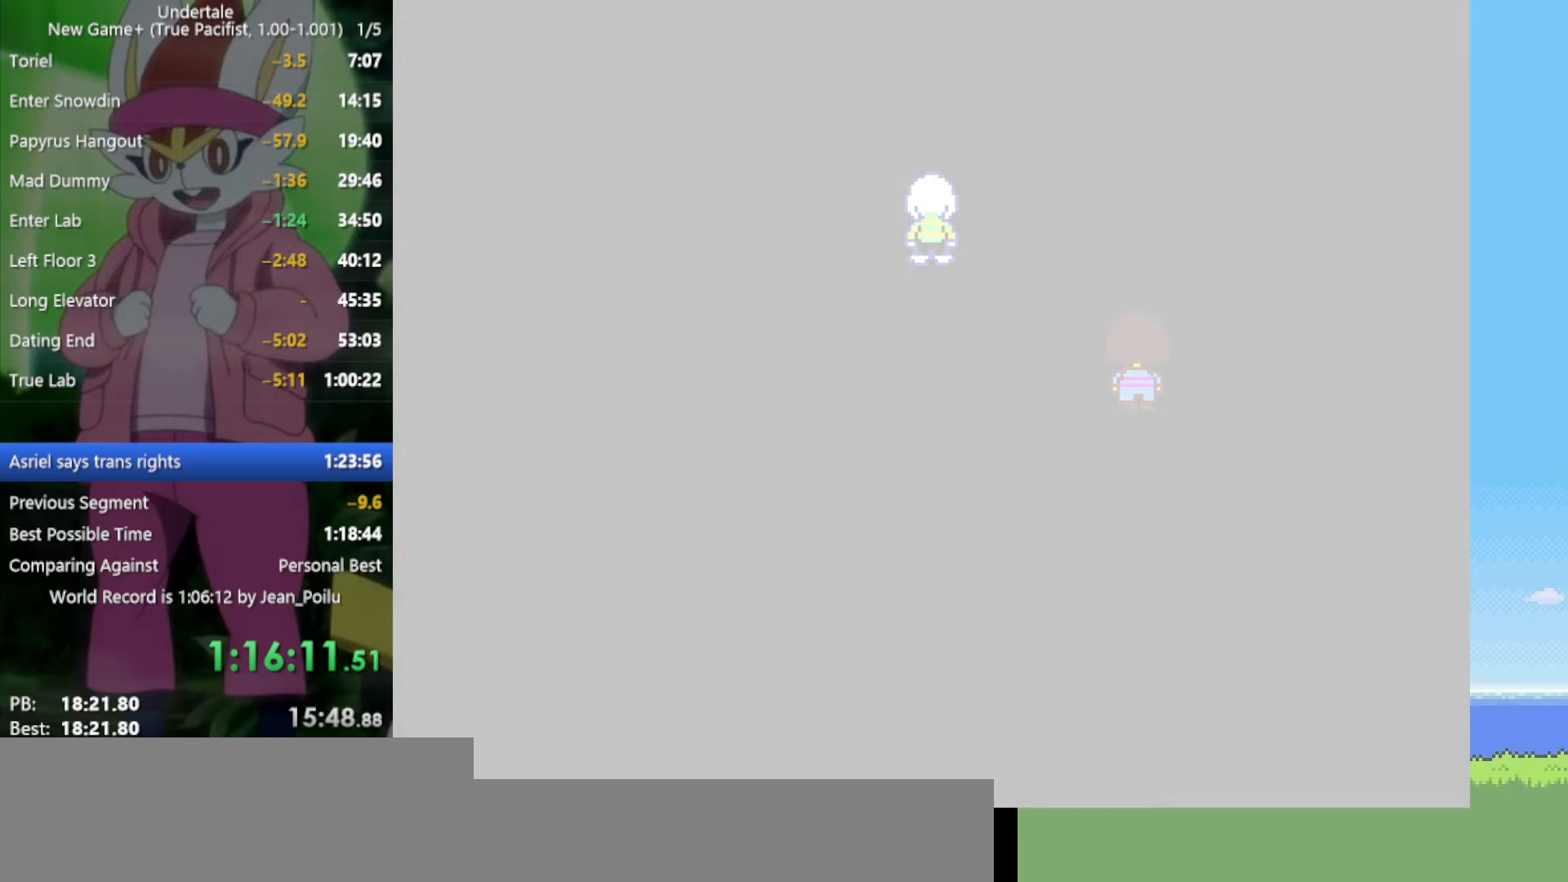
{"keys": [], "events": [[17, "return", "down"], [17, "shift", "down"], [17, "x", "down"], [17, "z", "down"], [67, "return", "up"], [67, "shift", "up"], [100, "x", "up"], [100, "z", "up"], [200, "return", "down"], [200, "shift", "down"], [200, "x", "down"], [200, "z", "down"], [250, "return", "up"], [250, "shift", "up"], [284, "x", "up"], [284, "z", "up"], [334, "return", "down"], [334, "shift", "down"], [384, "return", "up"], [384, "shift", "up"], [384, "x", "down"], [384, "z", "down"], [434, "z", "up"], [467, "x", "up"]]}
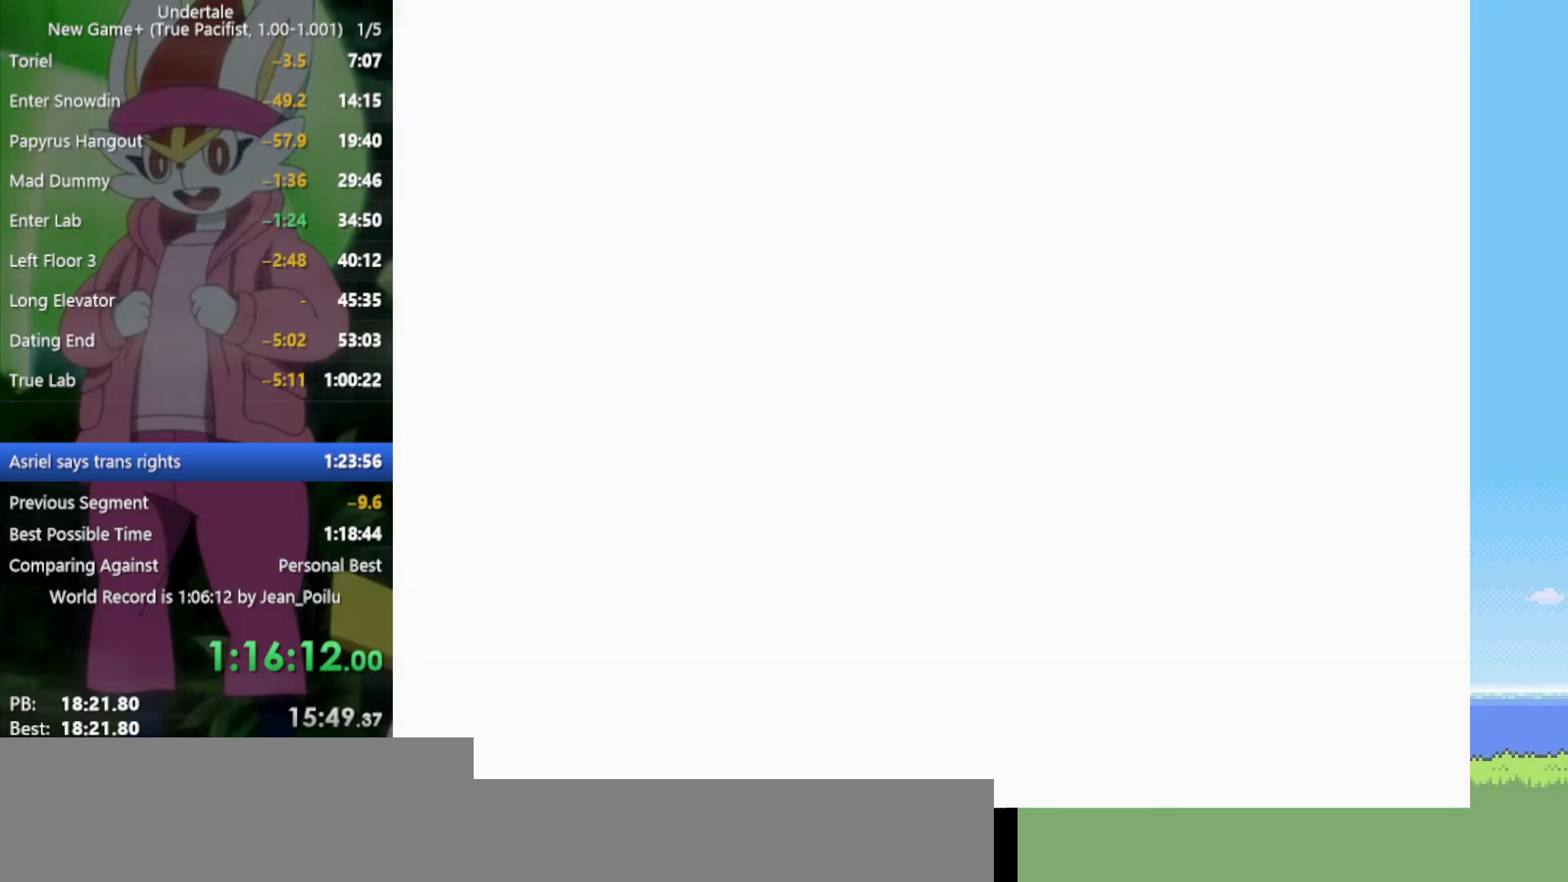
{"keys": ["return", "shift"], "events": [[17, "return", "down"], [17, "shift", "down"], [17, "z", "down"], [67, "return", "up"], [67, "shift", "up"], [67, "x", "down"], [117, "x", "up"], [117, "z", "up"], [150, "return", "down"], [150, "shift", "down"], [200, "return", "up"], [200, "shift", "up"], [200, "z", "down"], [250, "x", "down"], [250, "z", "up"], [300, "return", "down"], [300, "shift", "down"], [300, "x", "up"], [334, "return", "up"], [334, "shift", "up"], [384, "x", "down"], [384, "z", "down"], [434, "shift", "down"], [434, "x", "up"], [434, "z", "up"], [484, "return", "down"]]}